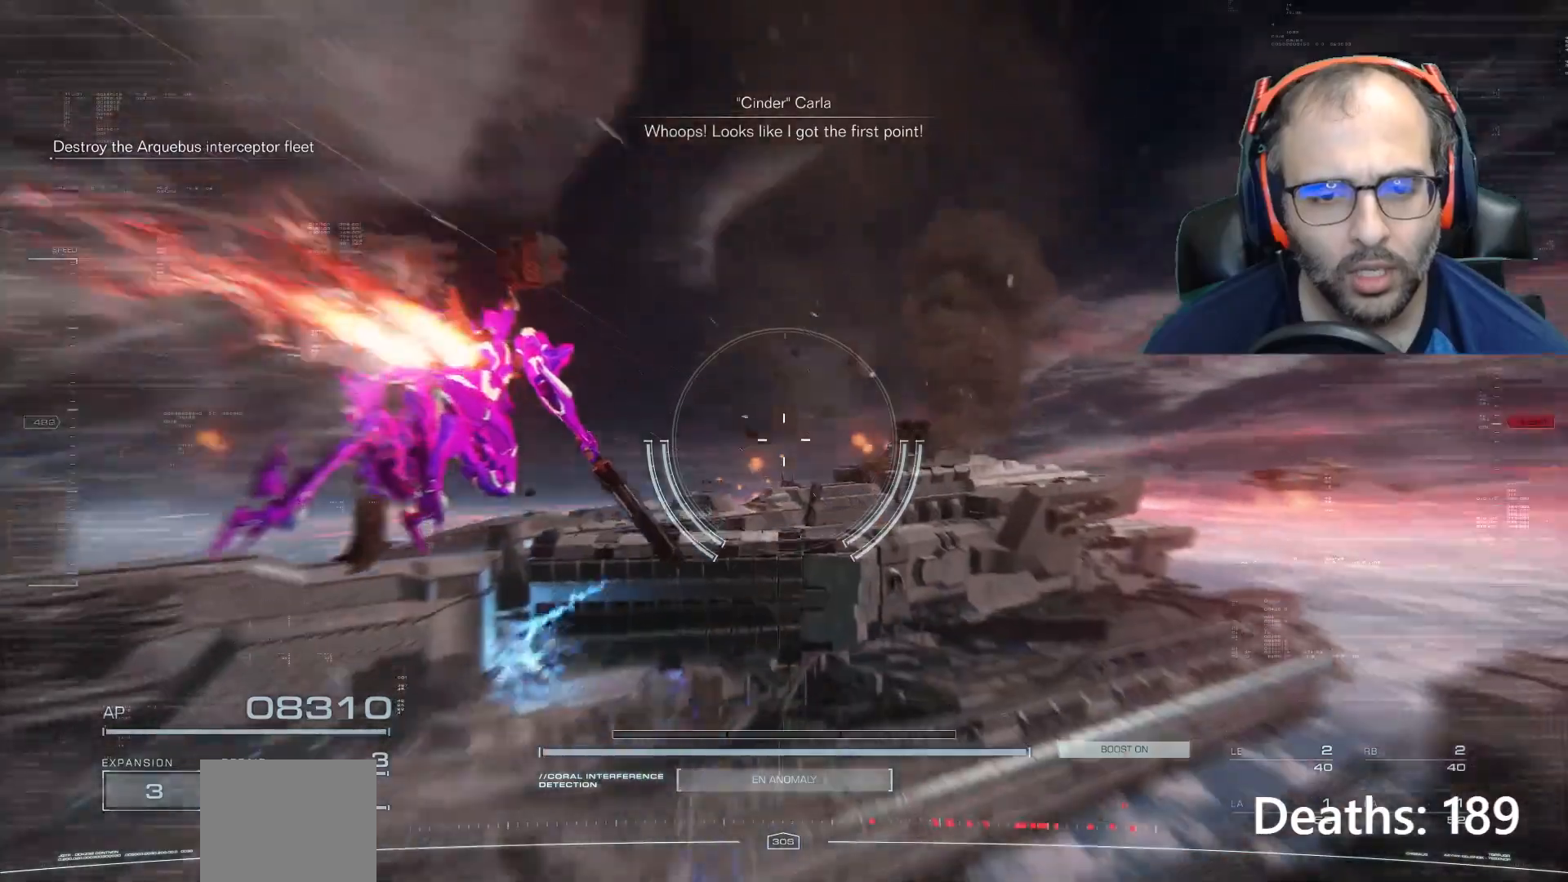
Gameplay with a controller (Xbox layout); each line is a JSON object with the inputs held at the frame after it. "events" lists button and stick changes between this image and that frame as [ms after this image, input, new state], when the widget could be followed in between. Not read: L3 R3.
{"buttons": [], "left_stick": "center", "right_stick": "center", "events": [[33, "right_stick", "center"], [266, "right_stick", "down-right"], [467, "right_stick", "center"]]}
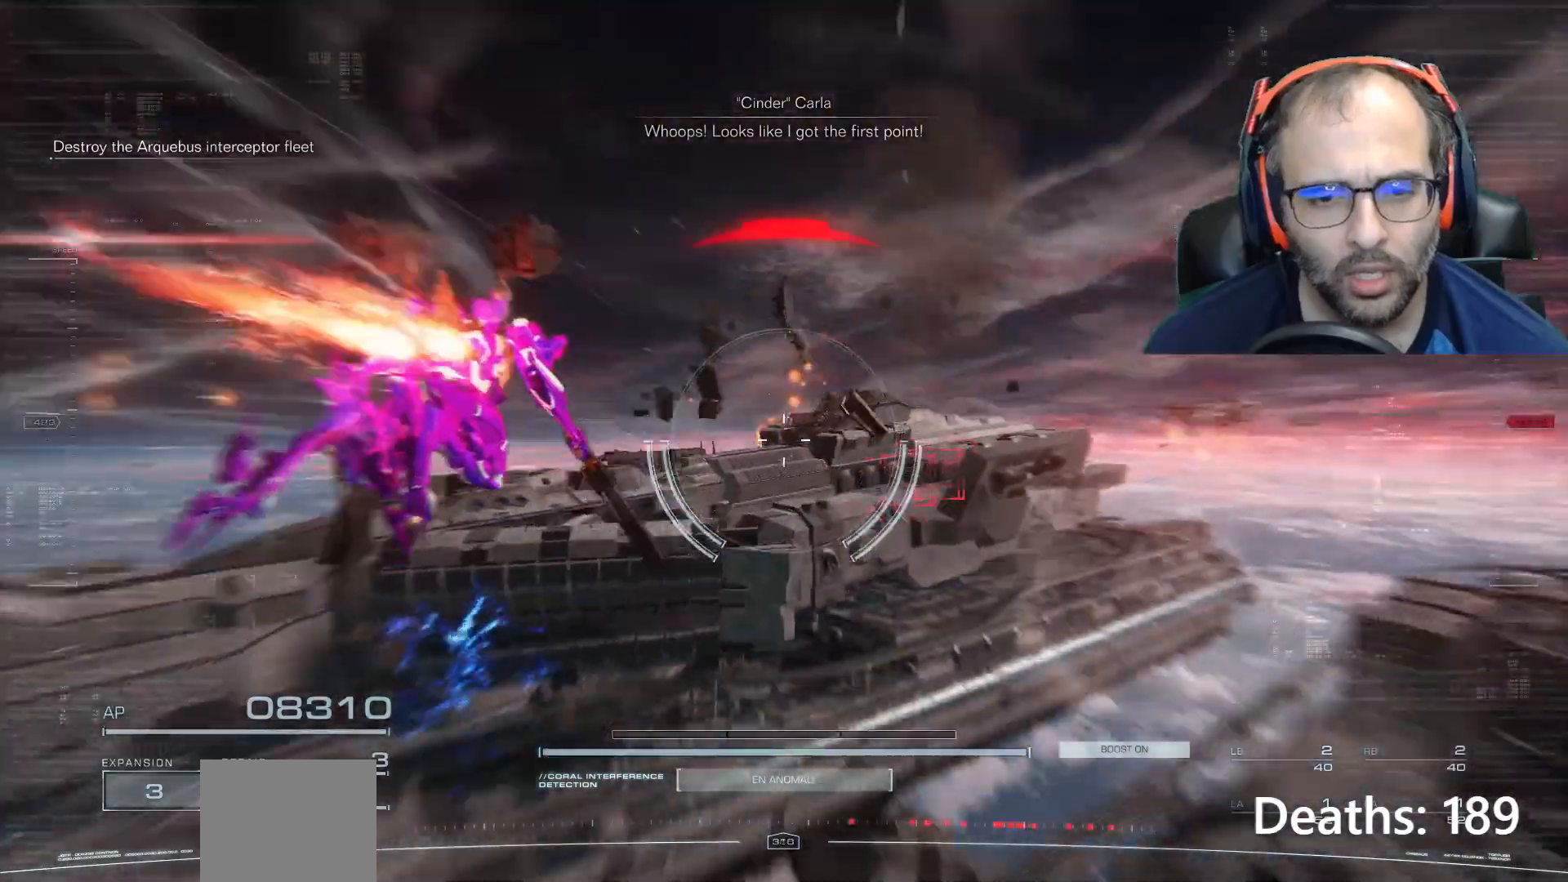
{"buttons": [], "left_stick": "center", "right_stick": "center", "events": []}
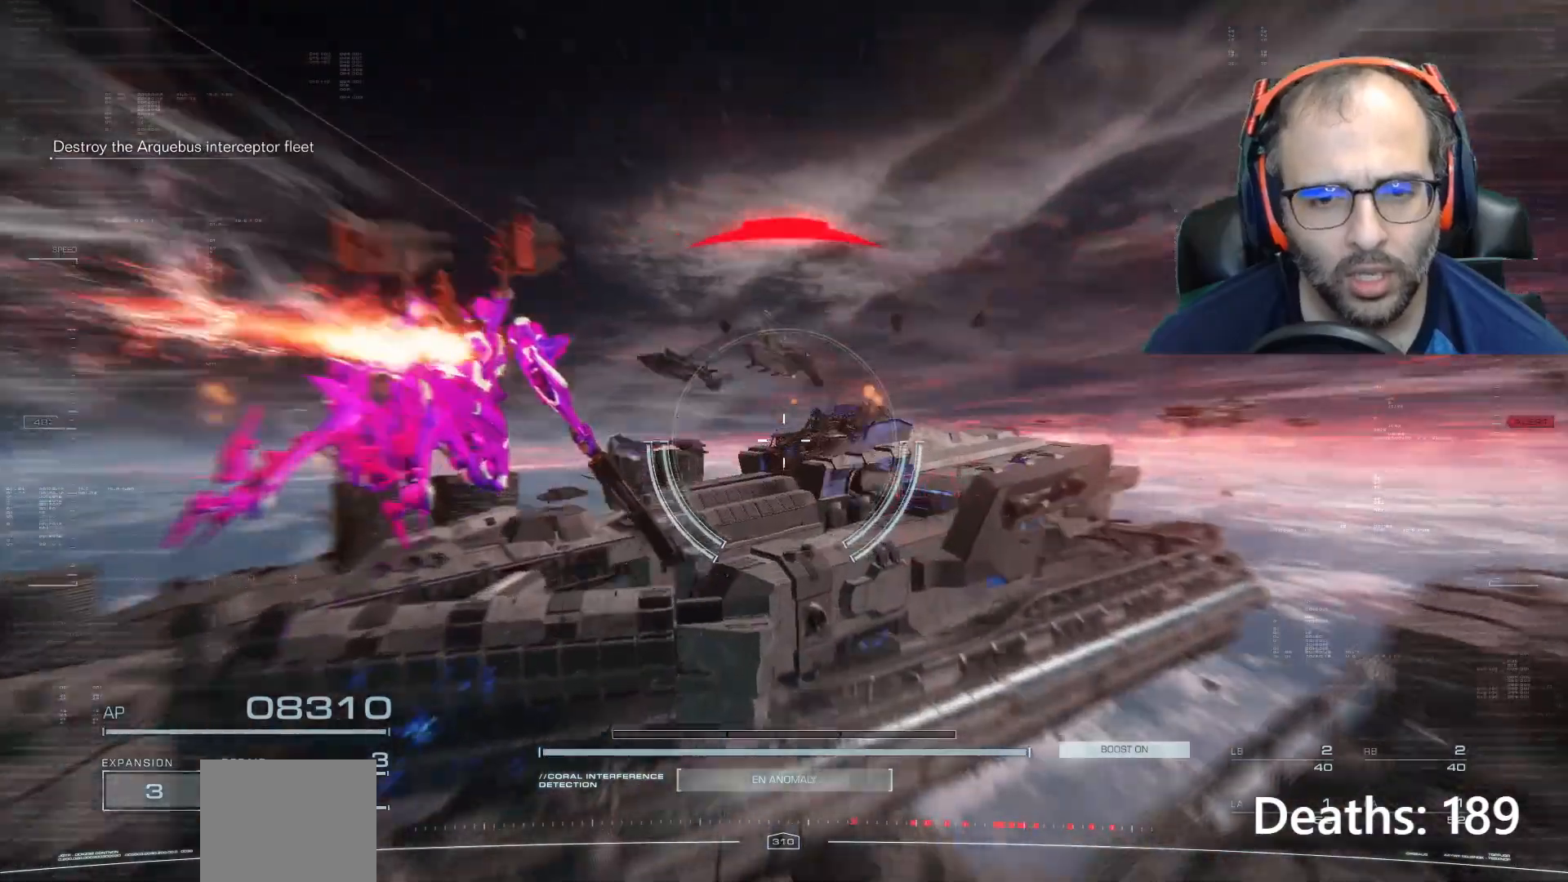
{"buttons": ["L1", "R1"], "left_stick": "center", "right_stick": "center", "events": [[400, "L1", "down"], [400, "R1", "down"]]}
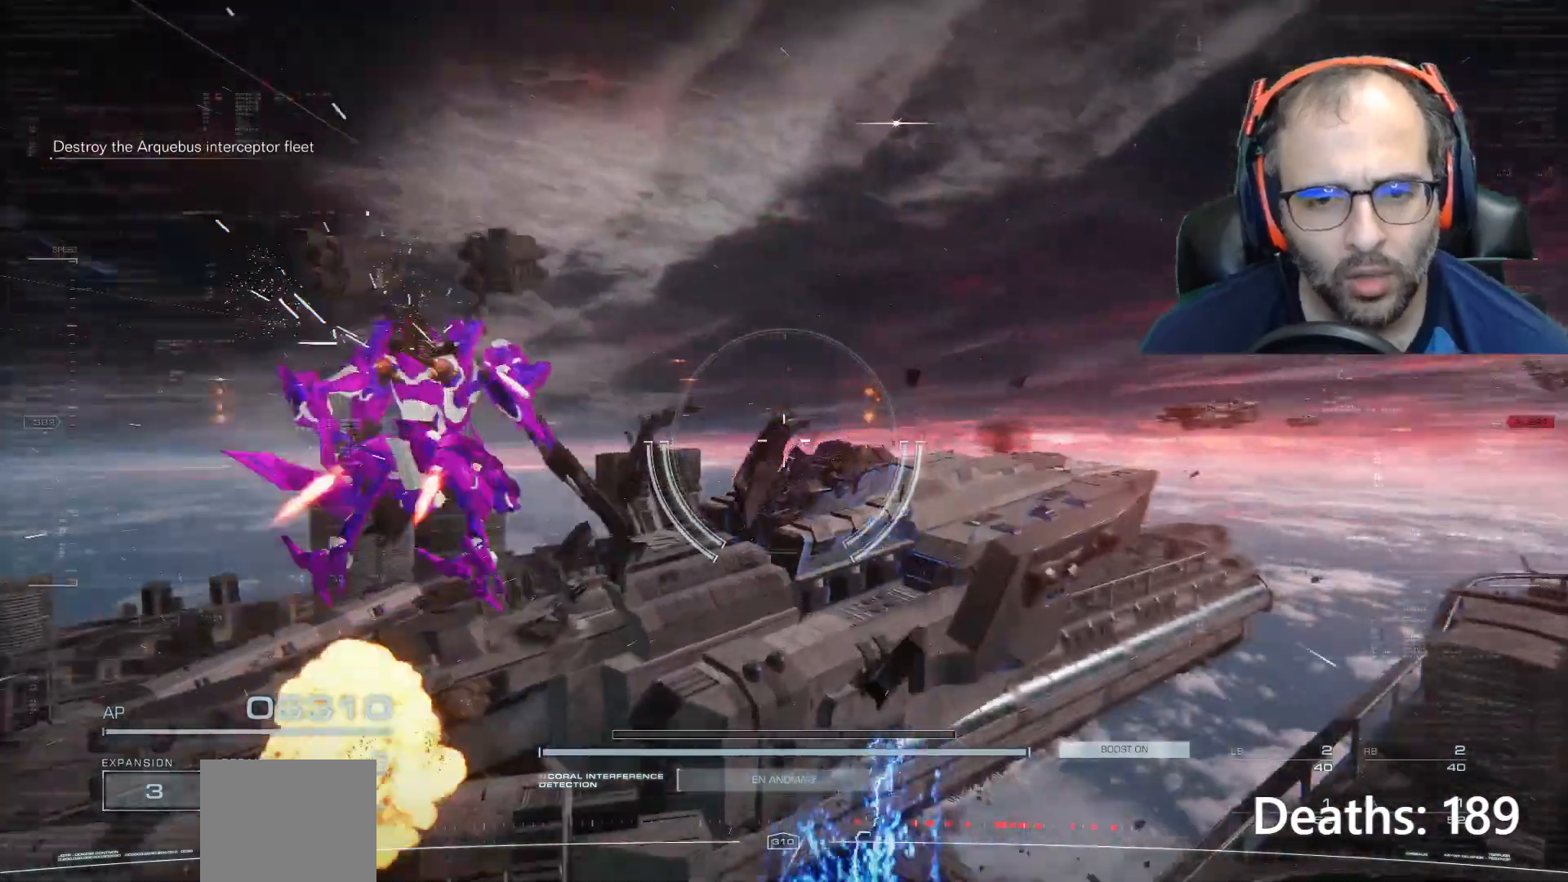
{"buttons": ["L1", "R1"], "left_stick": "center", "right_stick": "center"}
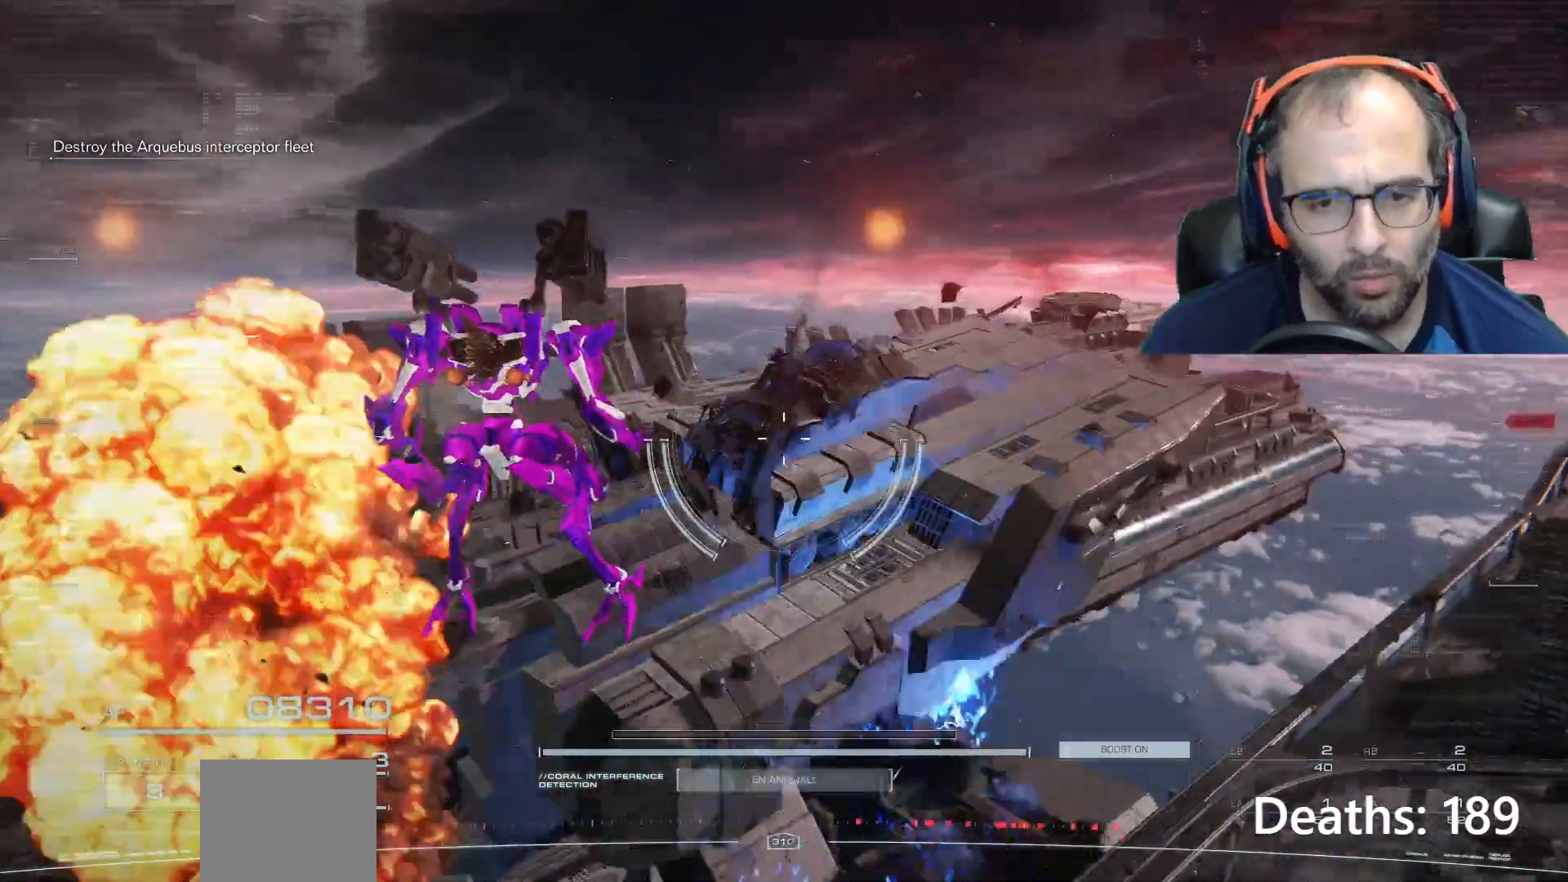
{"buttons": ["L1", "R1"], "left_stick": "center", "right_stick": "center", "events": []}
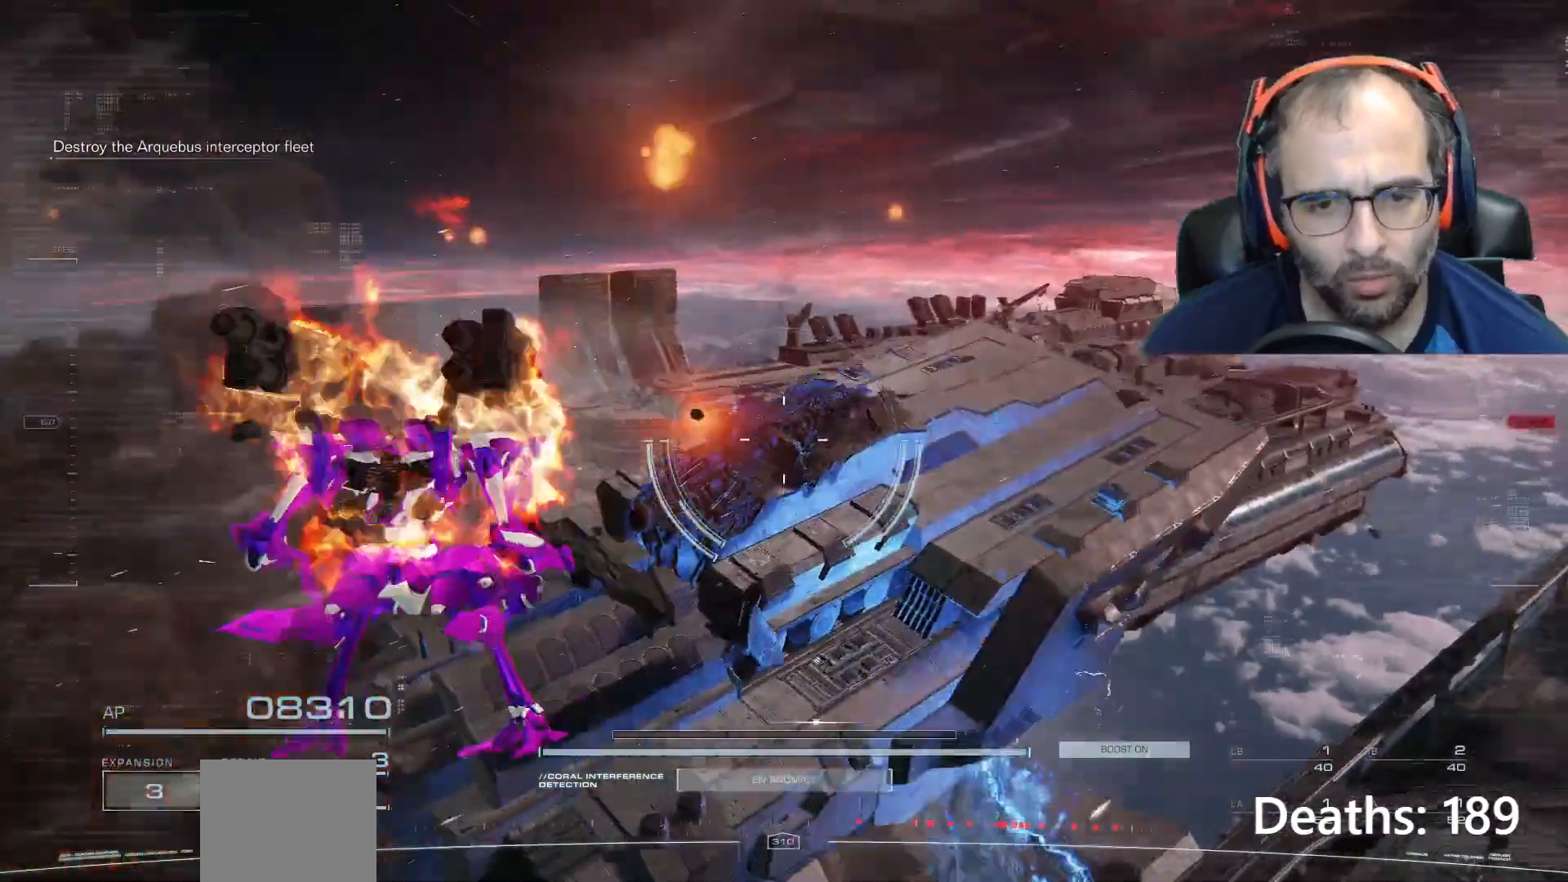
{"buttons": ["L1", "R1"], "left_stick": "center", "right_stick": "center", "events": []}
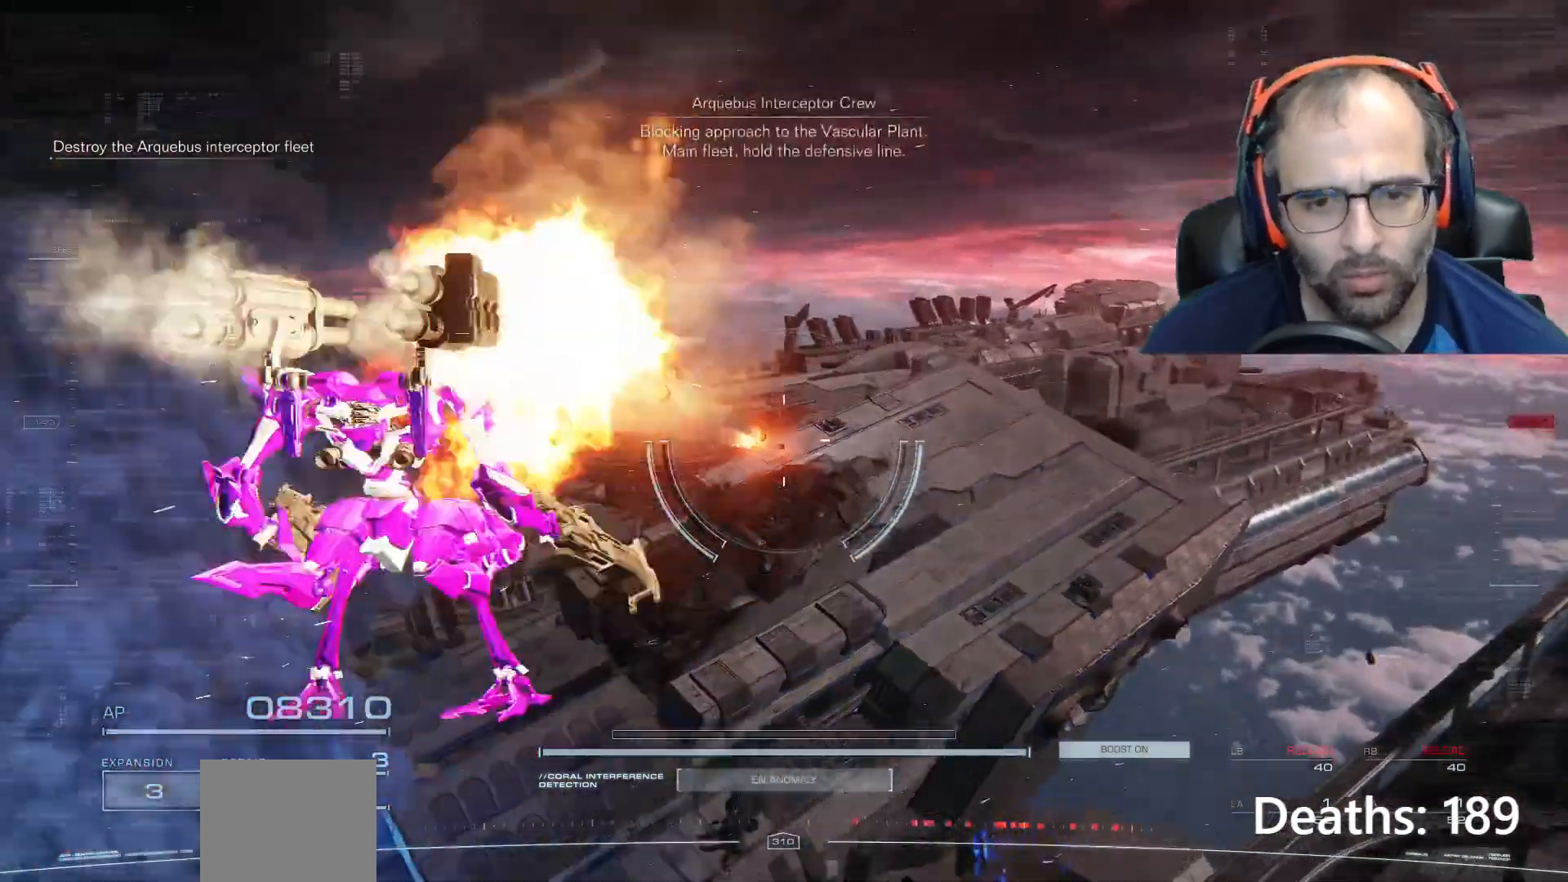
{"buttons": [], "left_stick": "center", "right_stick": "center", "events": [[367, "L1", "up"], [367, "R1", "up"]]}
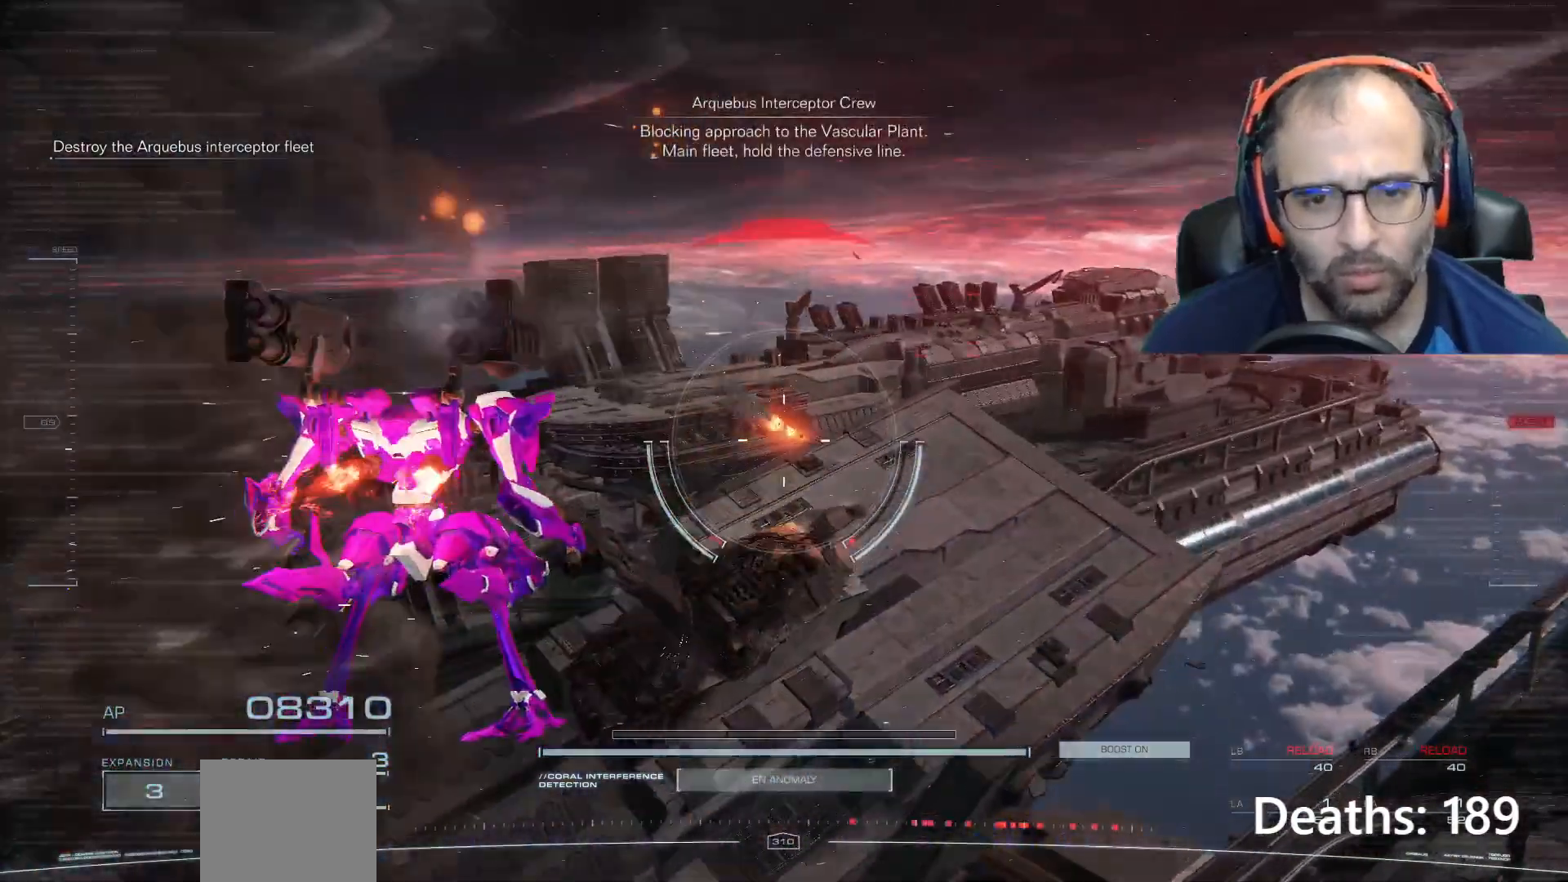
{"buttons": [], "left_stick": "center", "right_stick": "center", "events": []}
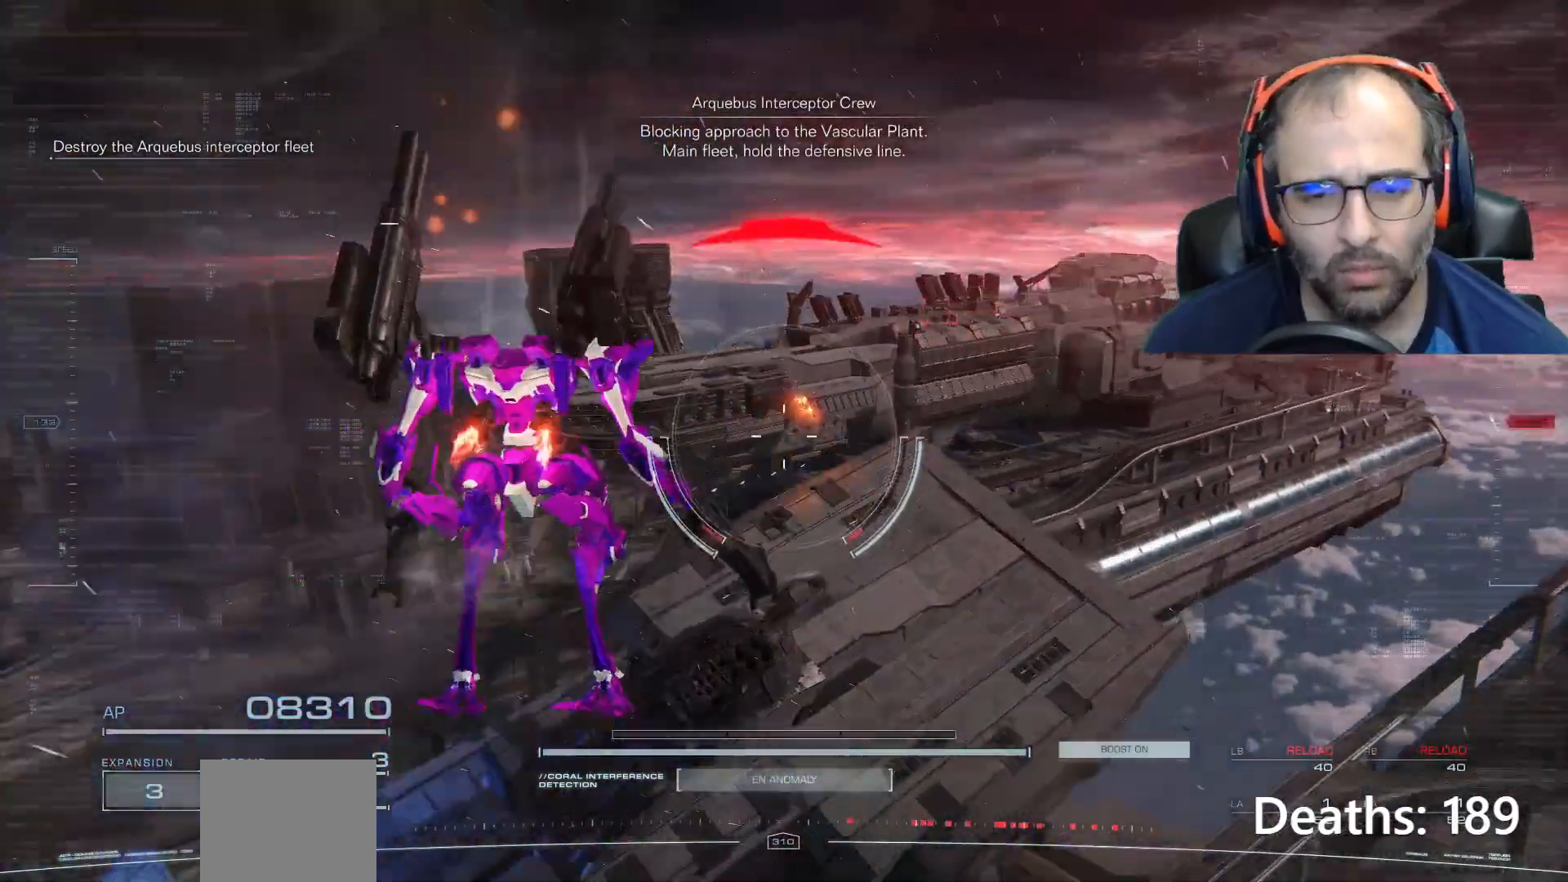
{"buttons": ["A"], "left_stick": "up", "right_stick": "center", "events": [[100, "left_stick", "up"], [200, "A", "down"]]}
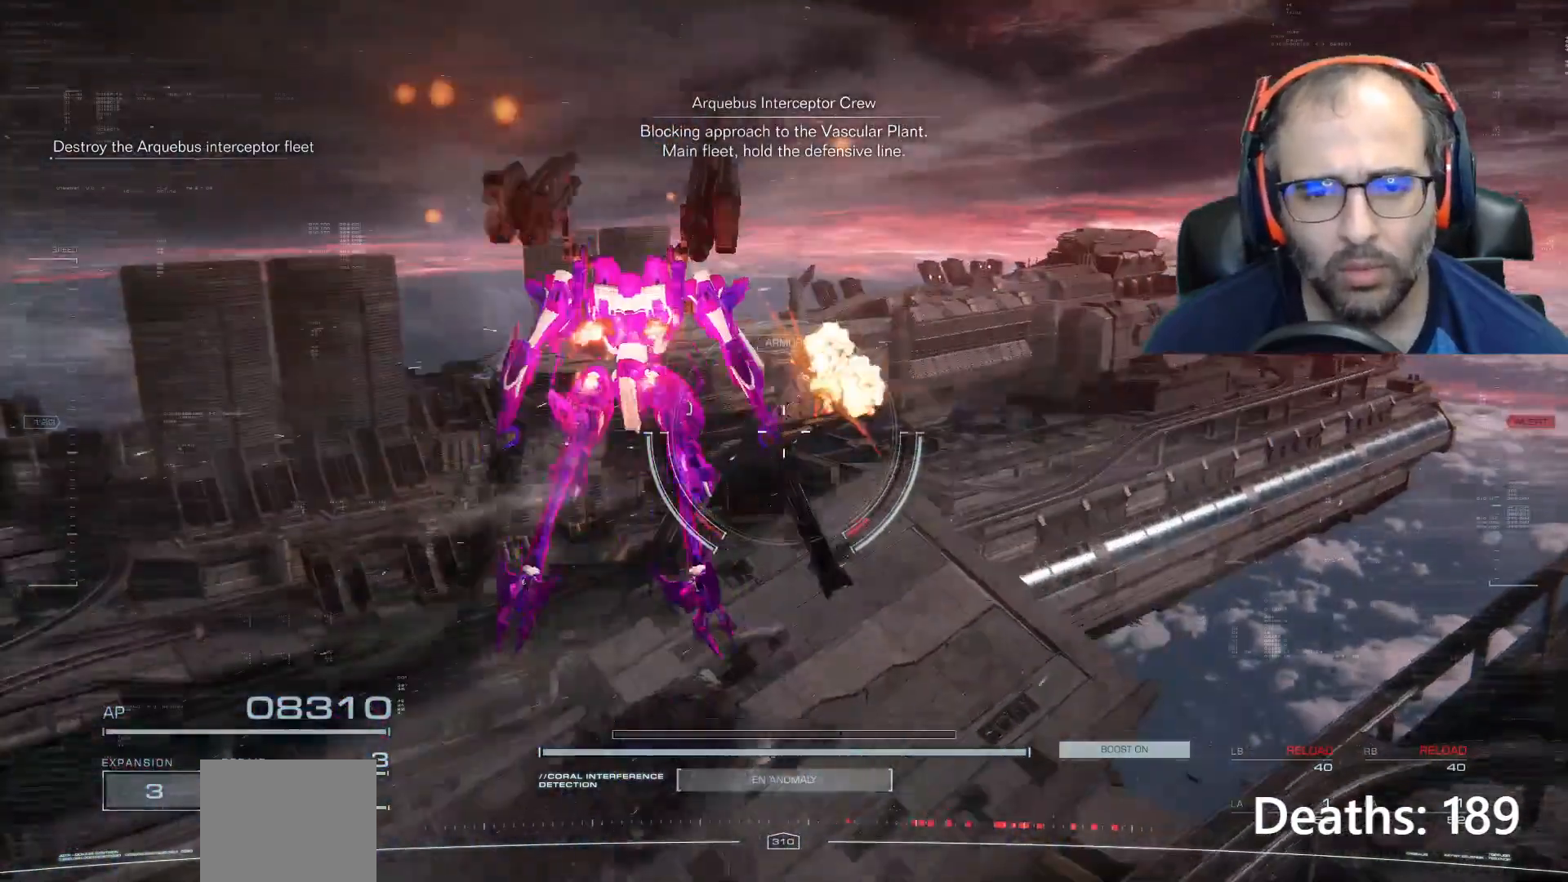
{"buttons": [], "left_stick": "up", "right_stick": "center", "events": [[200, "A", "up"]]}
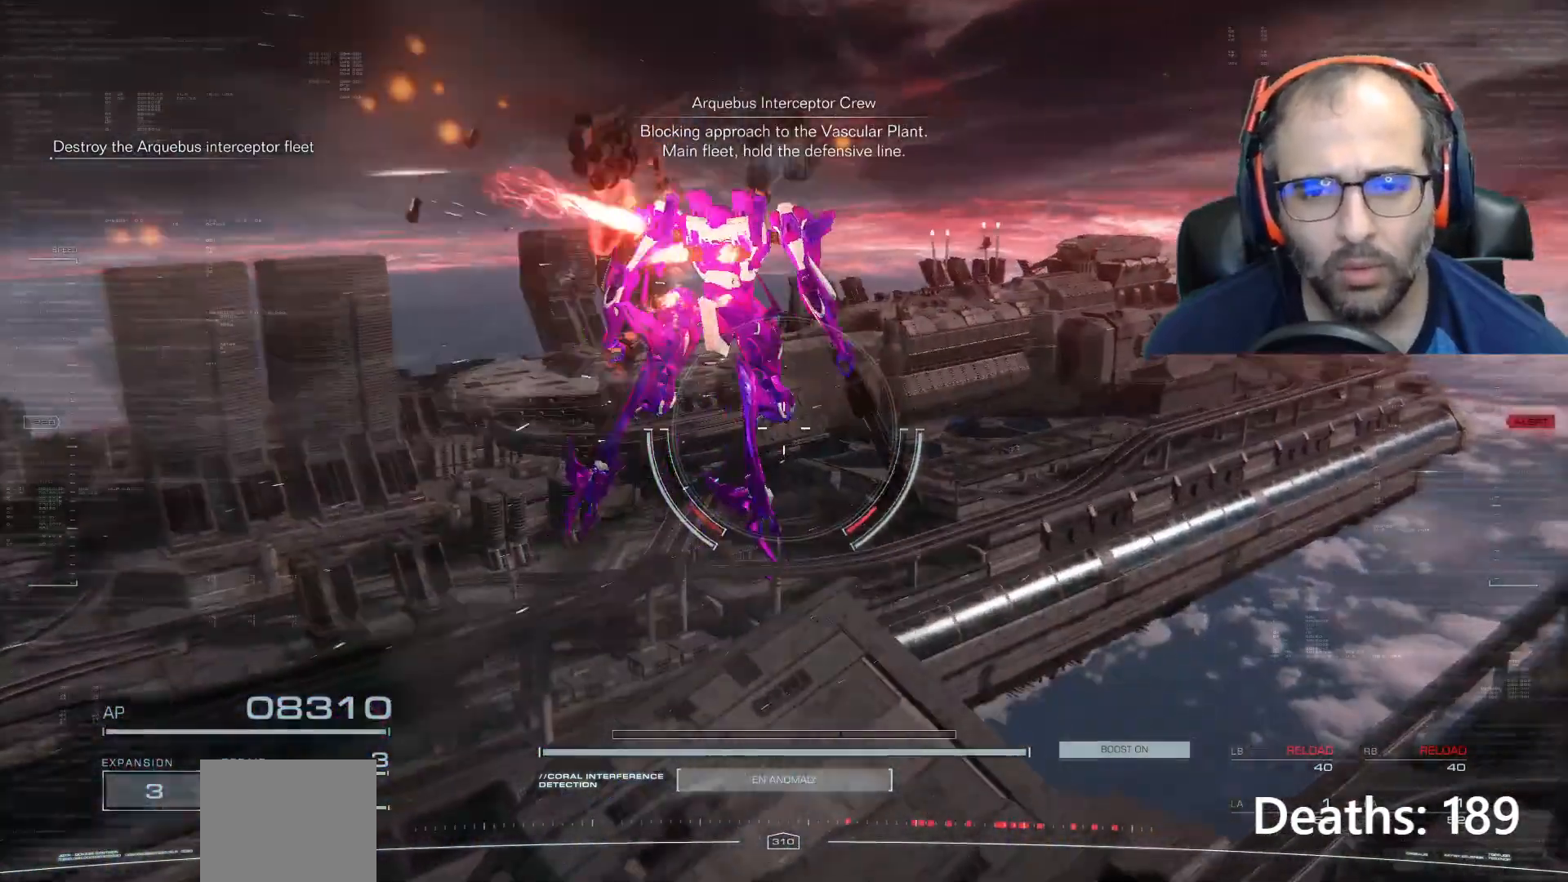
{"buttons": [], "left_stick": "up", "right_stick": "center", "events": [[66, "A", "down"], [433, "A", "up"]]}
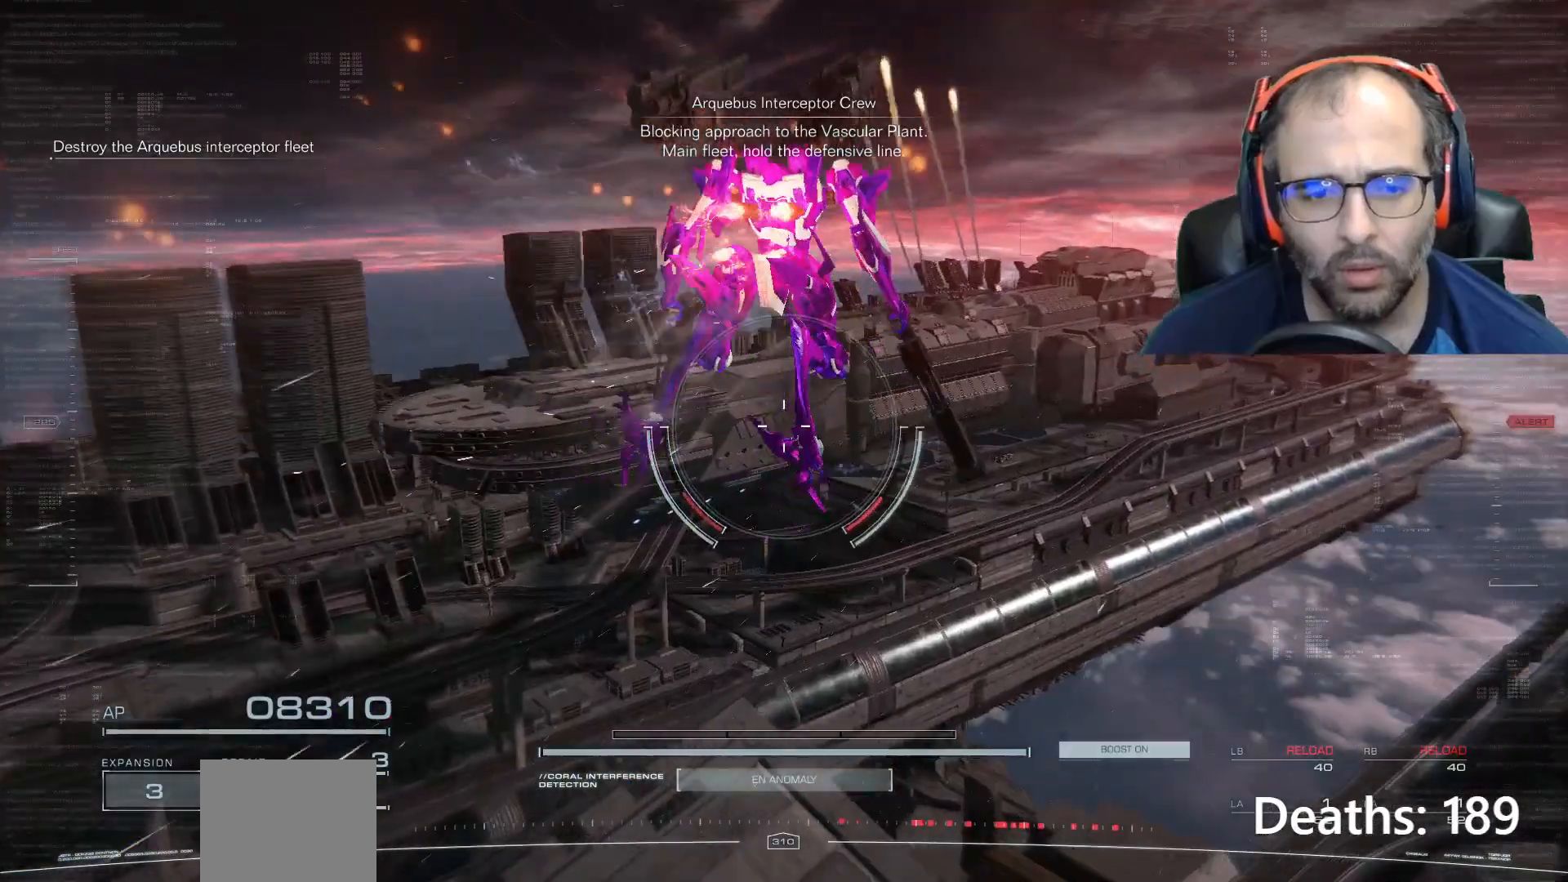
{"buttons": [], "left_stick": "center", "right_stick": "center", "events": [[367, "left_stick", "center"]]}
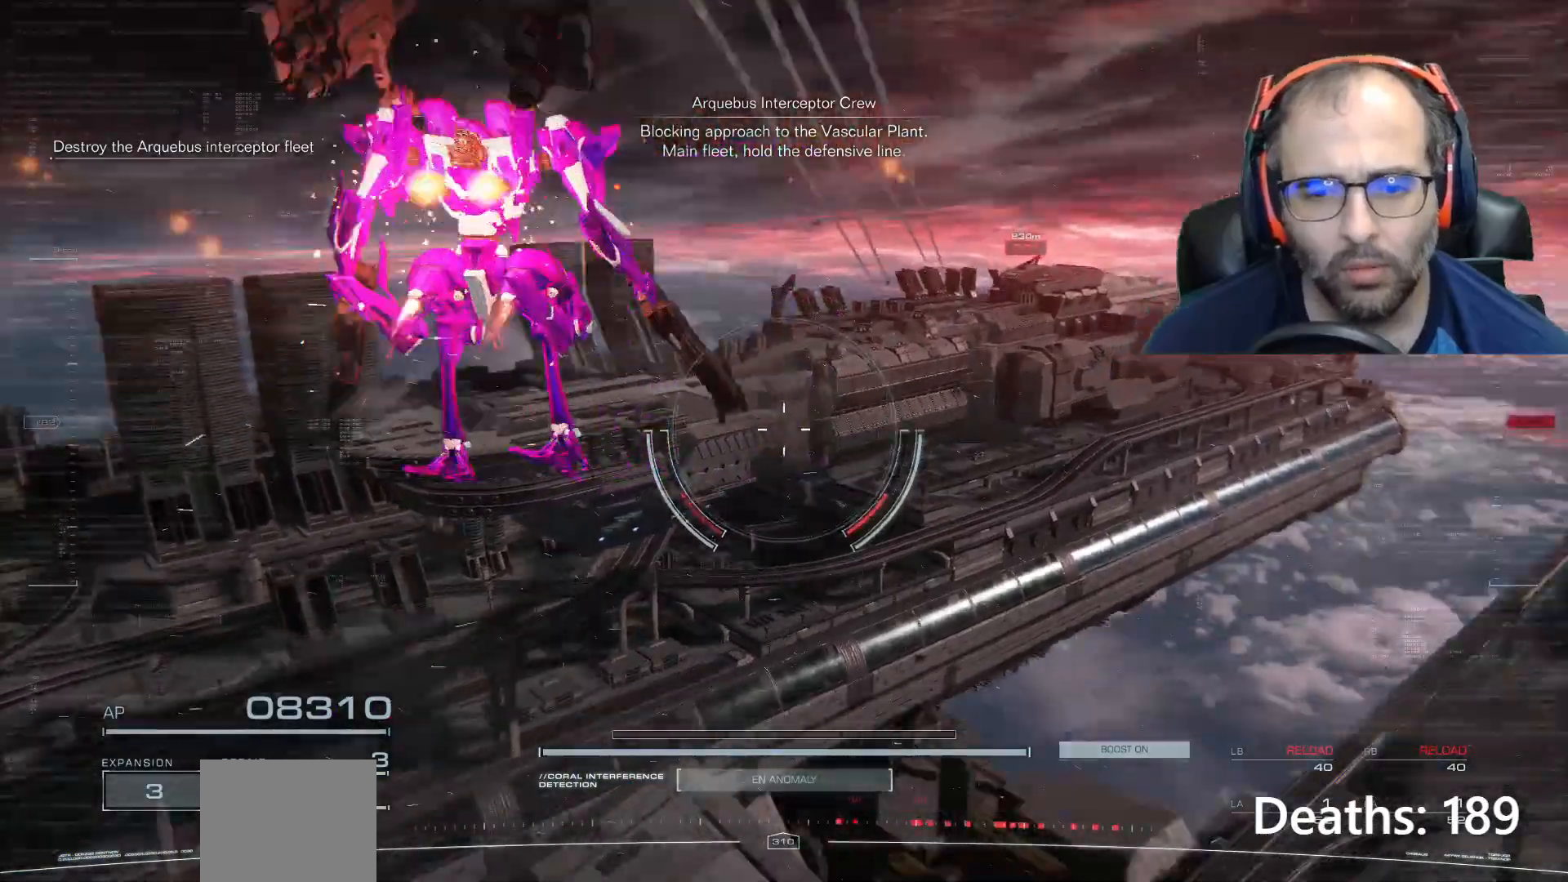
{"buttons": [], "left_stick": "center", "right_stick": "up", "events": [[467, "right_stick", "up"]]}
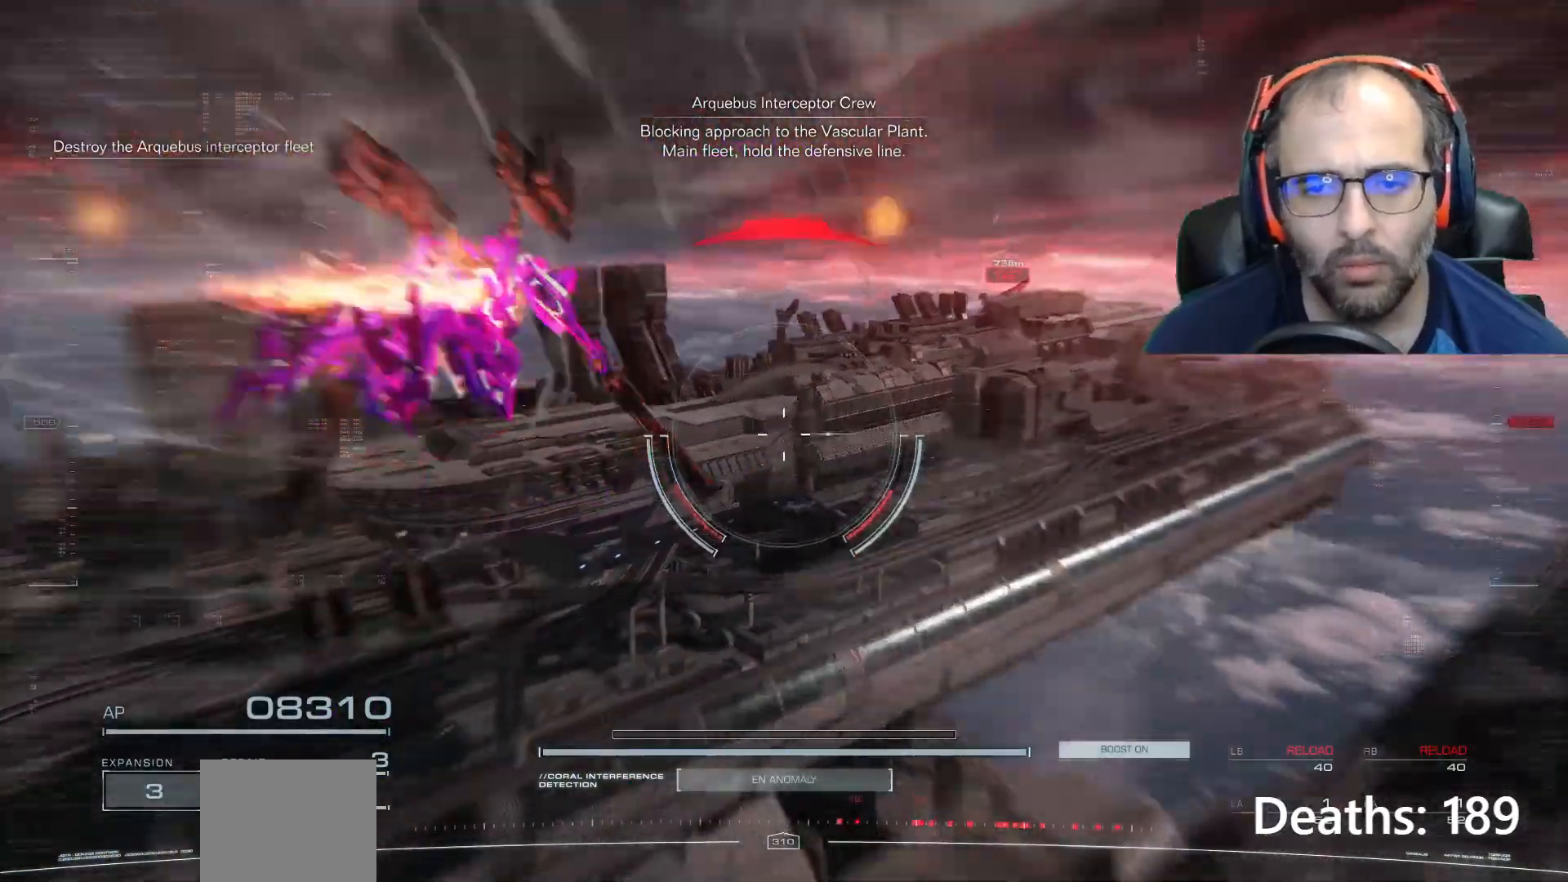
{"buttons": [], "left_stick": "center", "right_stick": "center", "events": [[200, "right_stick", "center"]]}
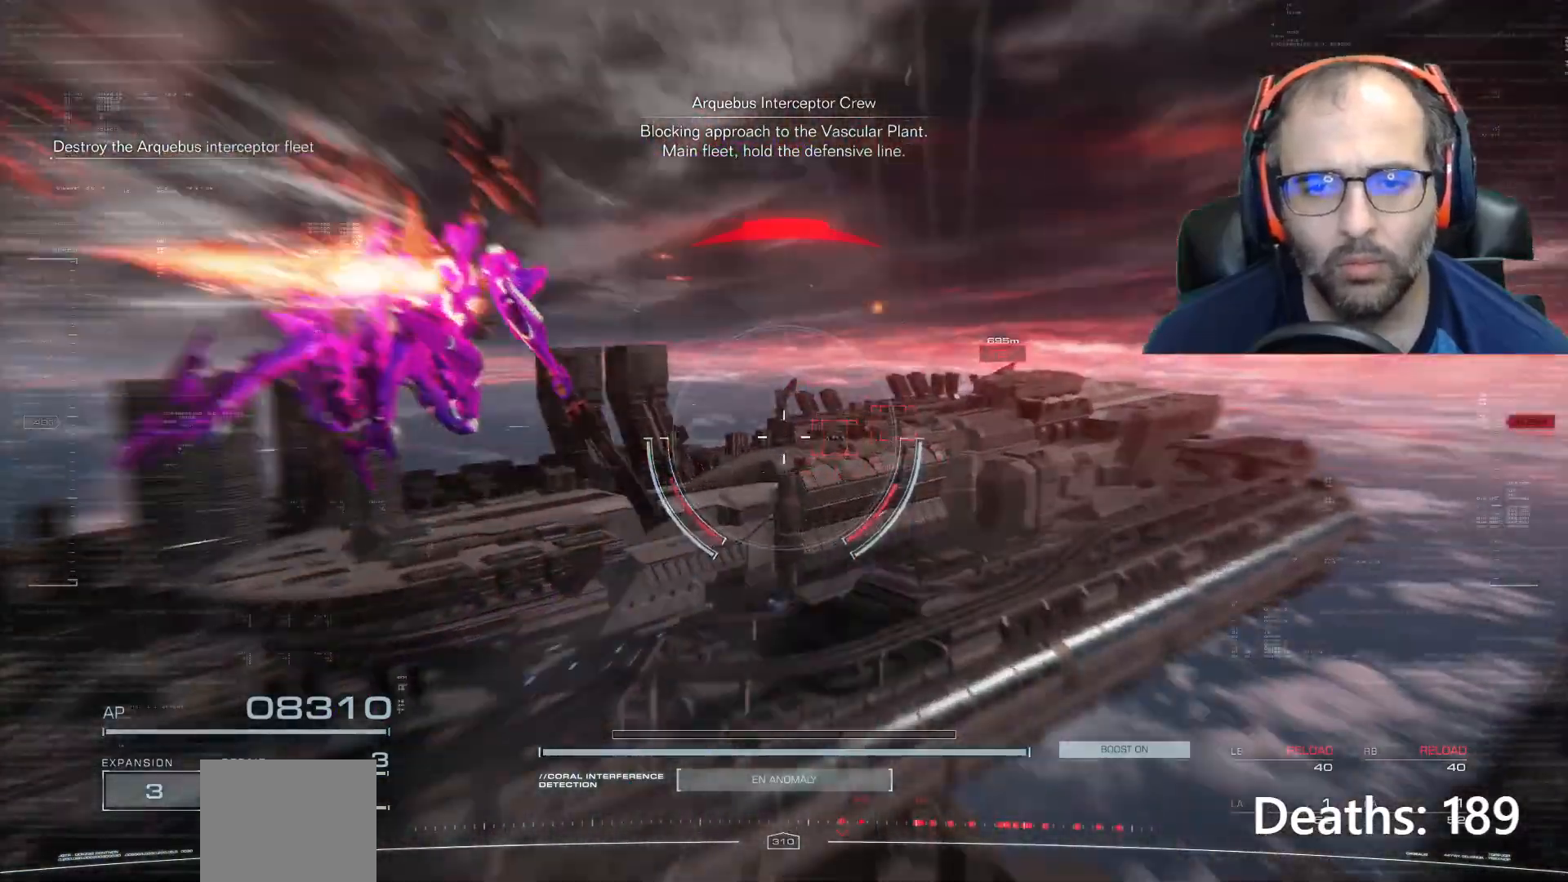
{"buttons": [], "left_stick": "right", "right_stick": "center", "events": [[467, "left_stick", "right"]]}
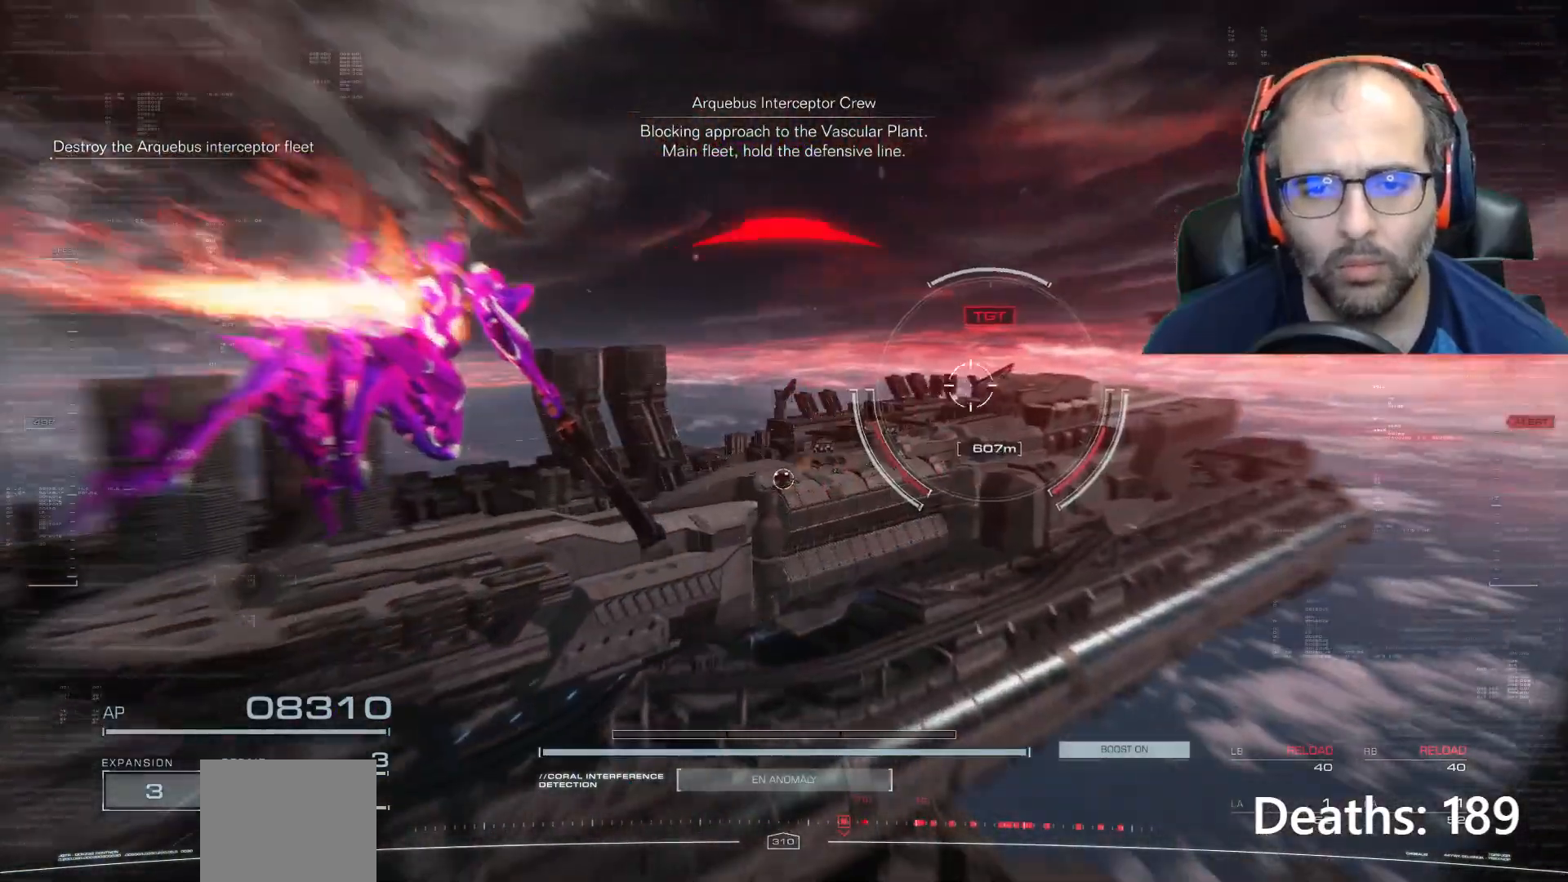
{"buttons": [], "left_stick": "center", "right_stick": "center", "events": [[501, "left_stick", "center"]]}
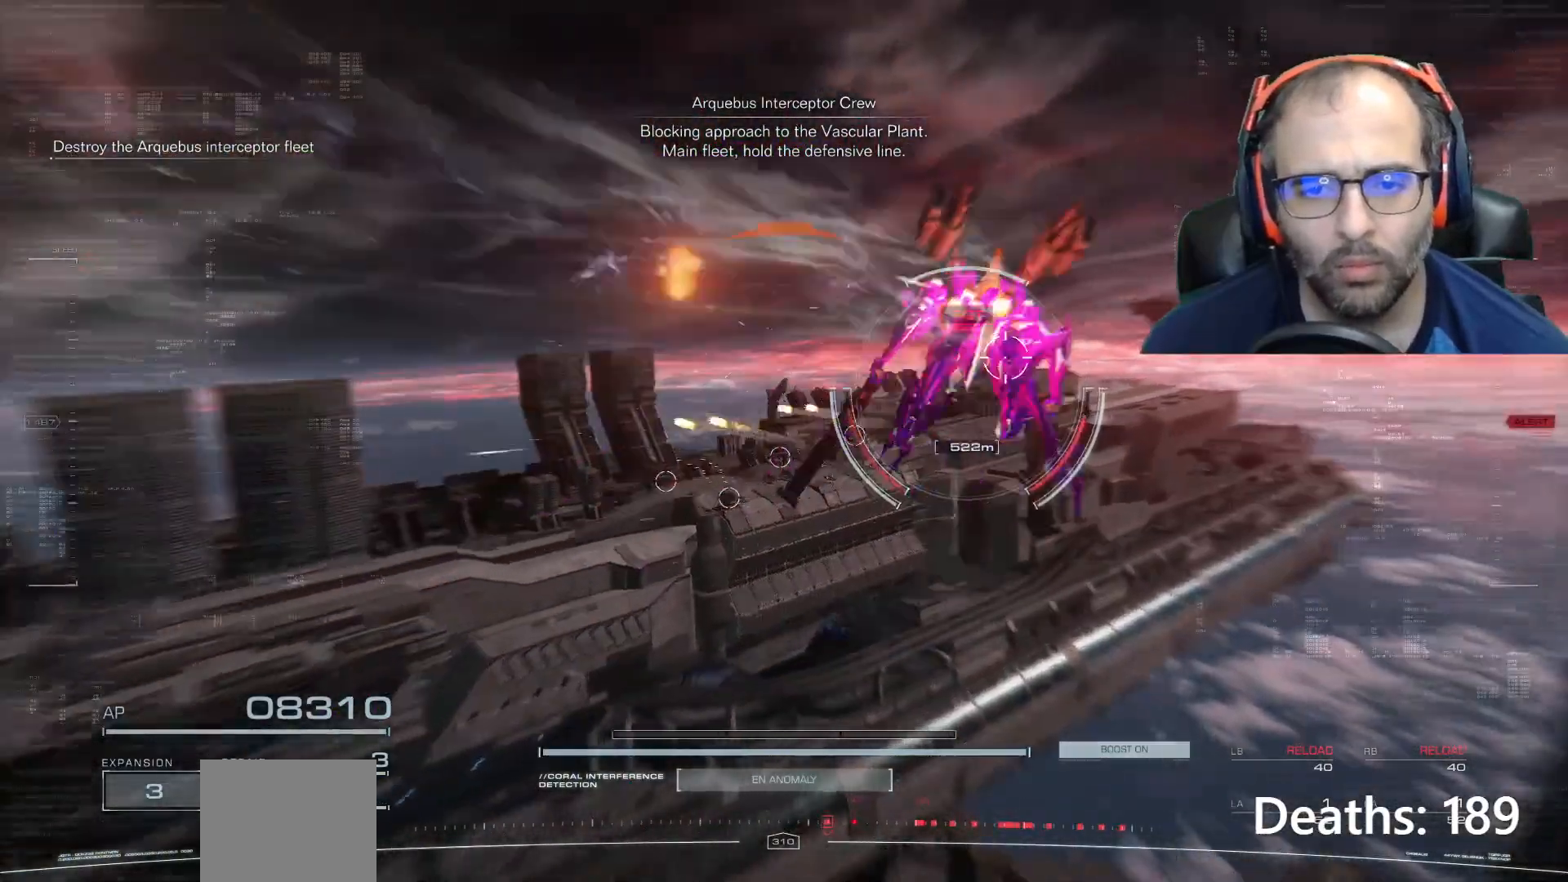
{"buttons": [], "left_stick": "center", "right_stick": "center", "events": []}
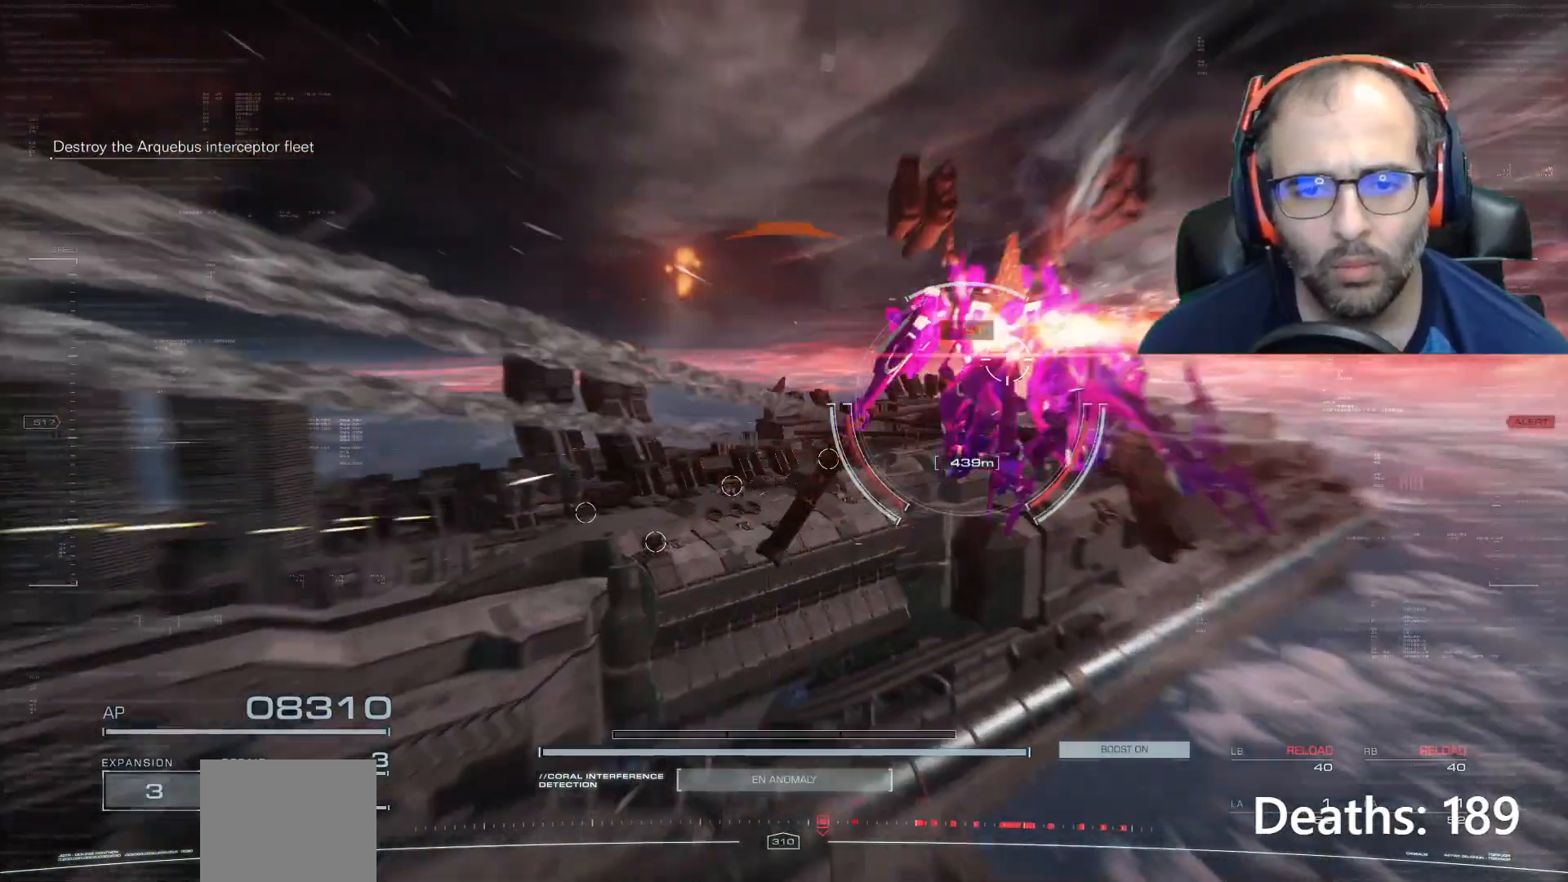
{"buttons": [], "left_stick": "left", "right_stick": "center", "events": [[67, "left_stick", "left"]]}
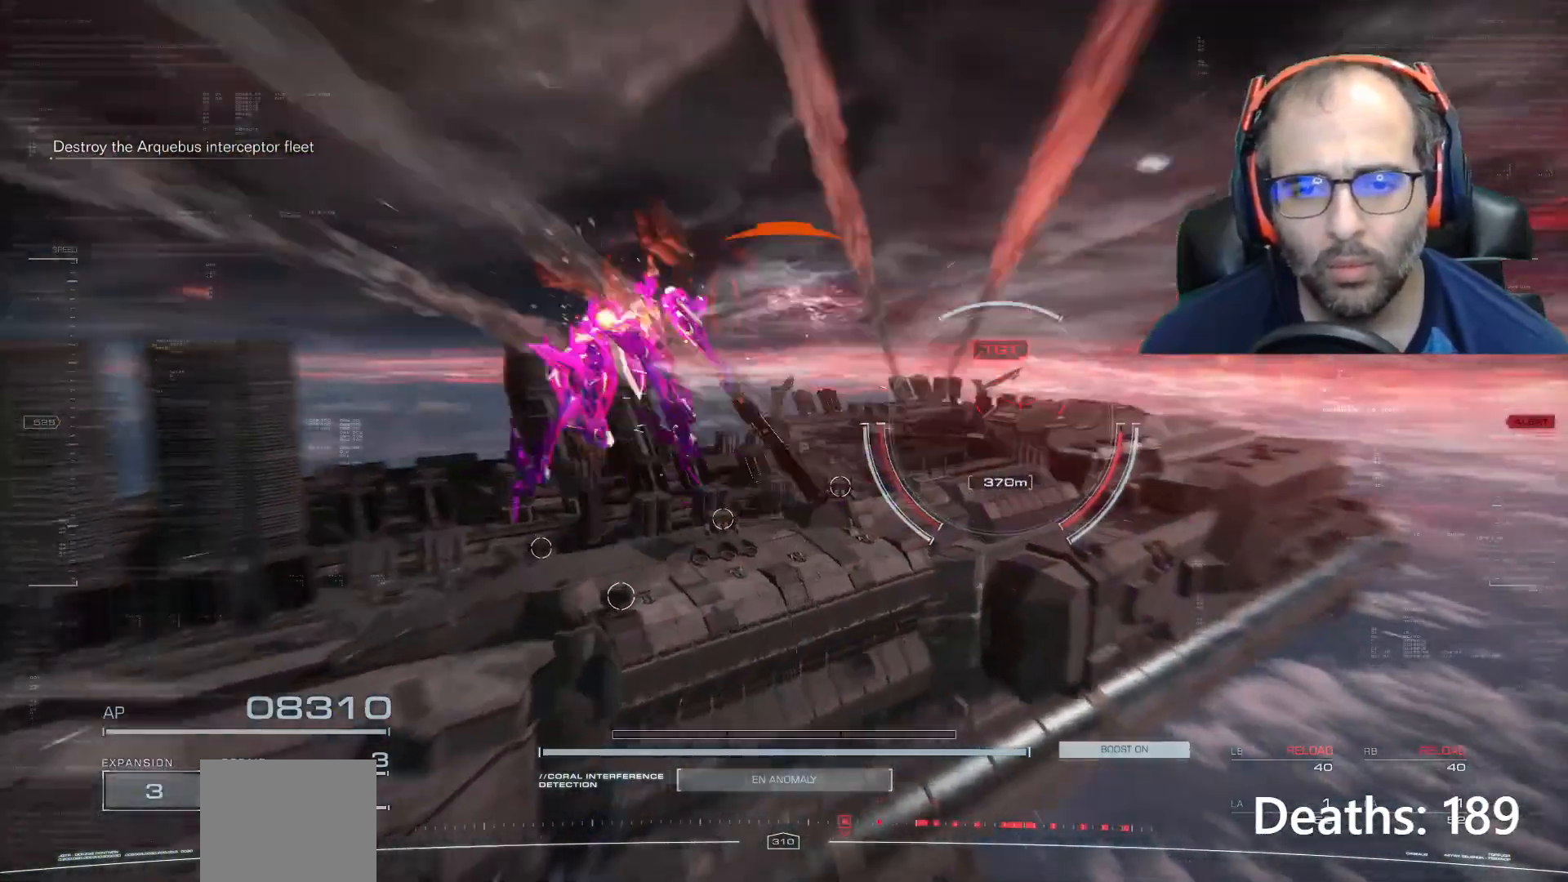
{"buttons": [], "left_stick": "center", "right_stick": "center", "events": [[33, "right_stick", "right"], [166, "left_stick", "center"], [467, "right_stick", "center"]]}
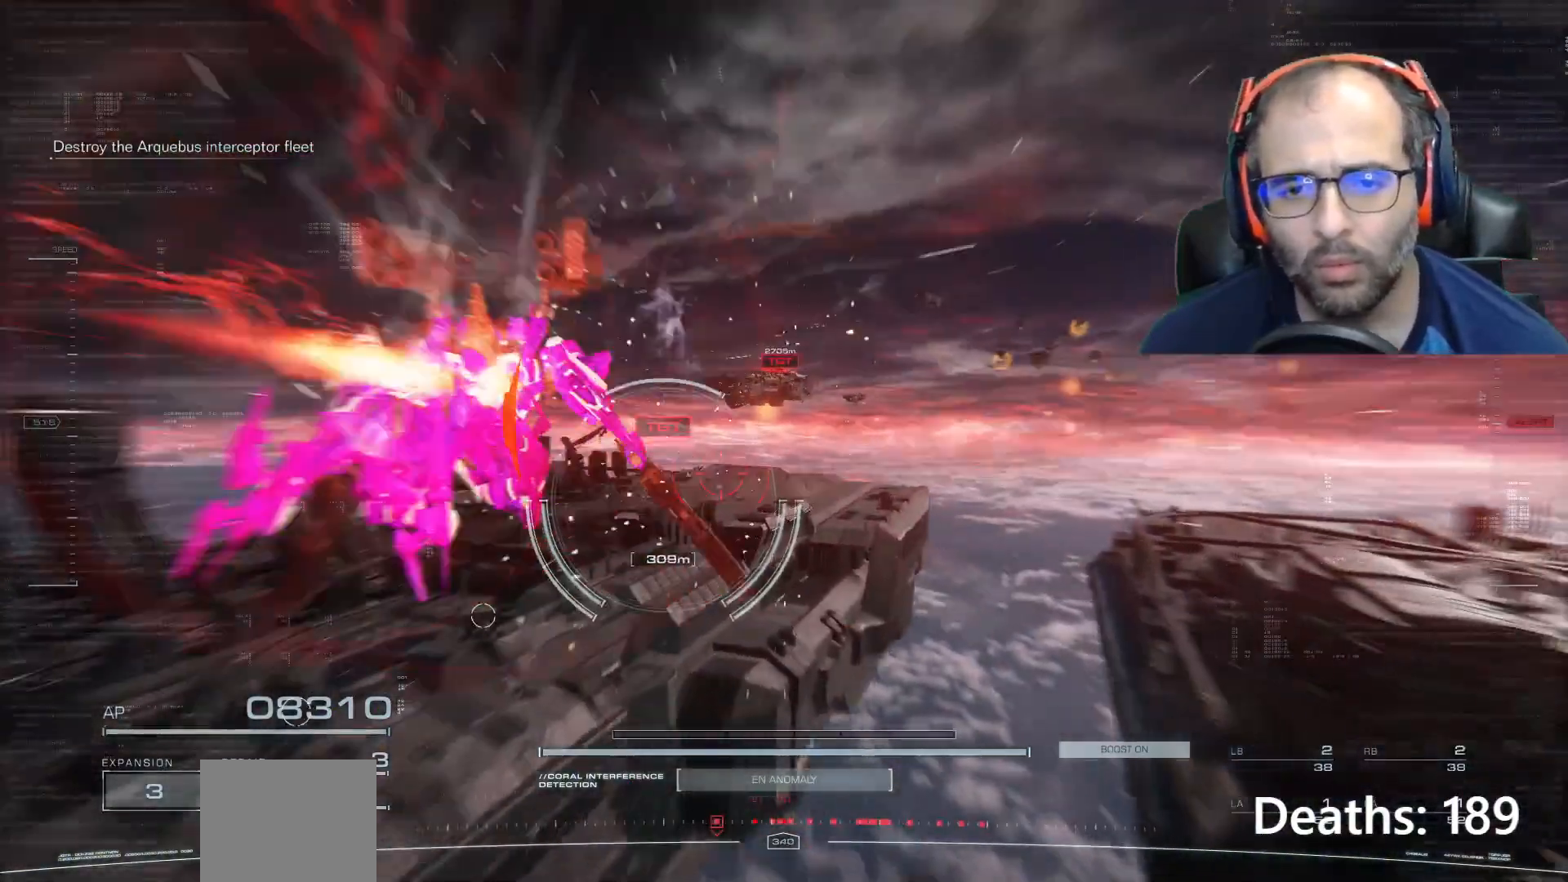
{"buttons": [], "left_stick": "down-left", "right_stick": "center", "events": [[300, "left_stick", "down-left"], [300, "right_stick", "down-right"], [467, "right_stick", "center"]]}
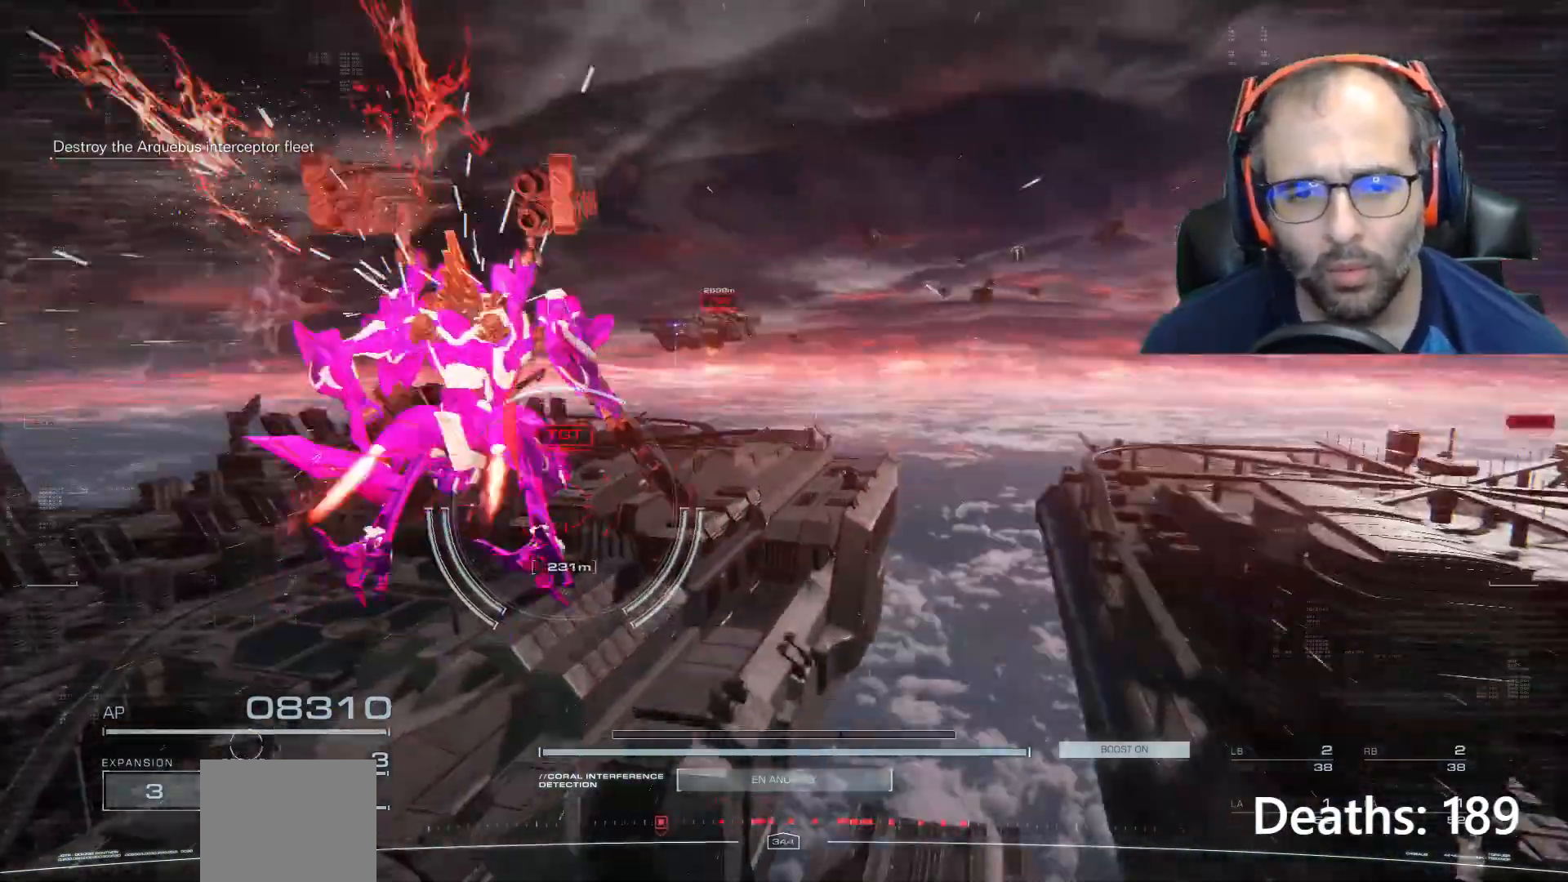
{"buttons": [], "left_stick": "left", "right_stick": "center", "events": [[200, "left_stick", "center"], [333, "left_stick", "left"]]}
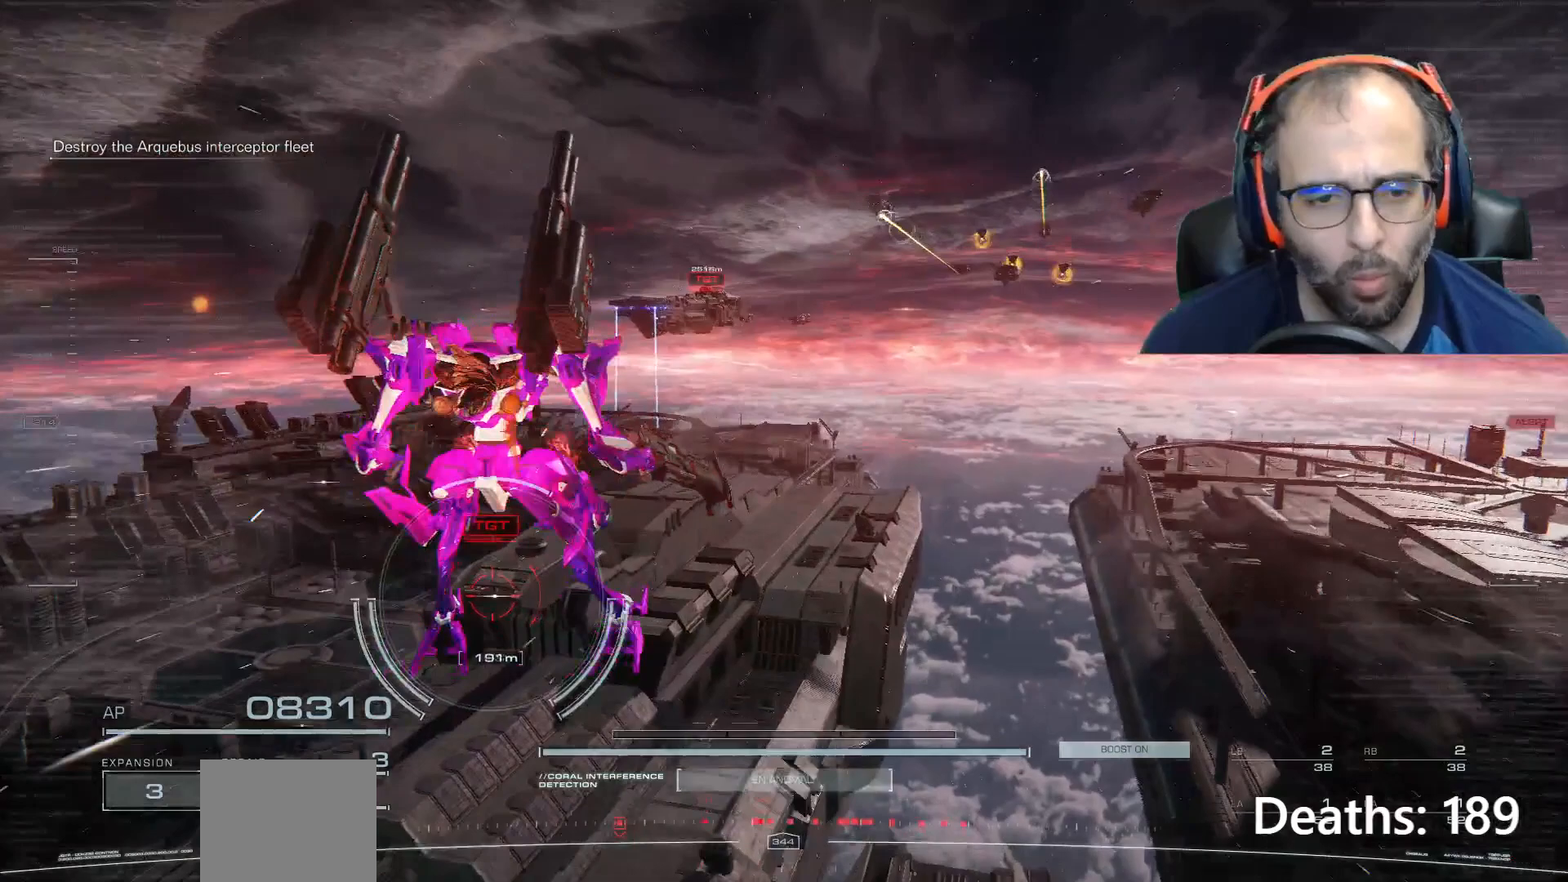
{"buttons": [], "left_stick": "up-left", "right_stick": "center", "events": [[33, "L2", "down"], [33, "R2", "down"], [134, "left_stick", "up-left"], [334, "L2", "up"], [334, "R2", "up"]]}
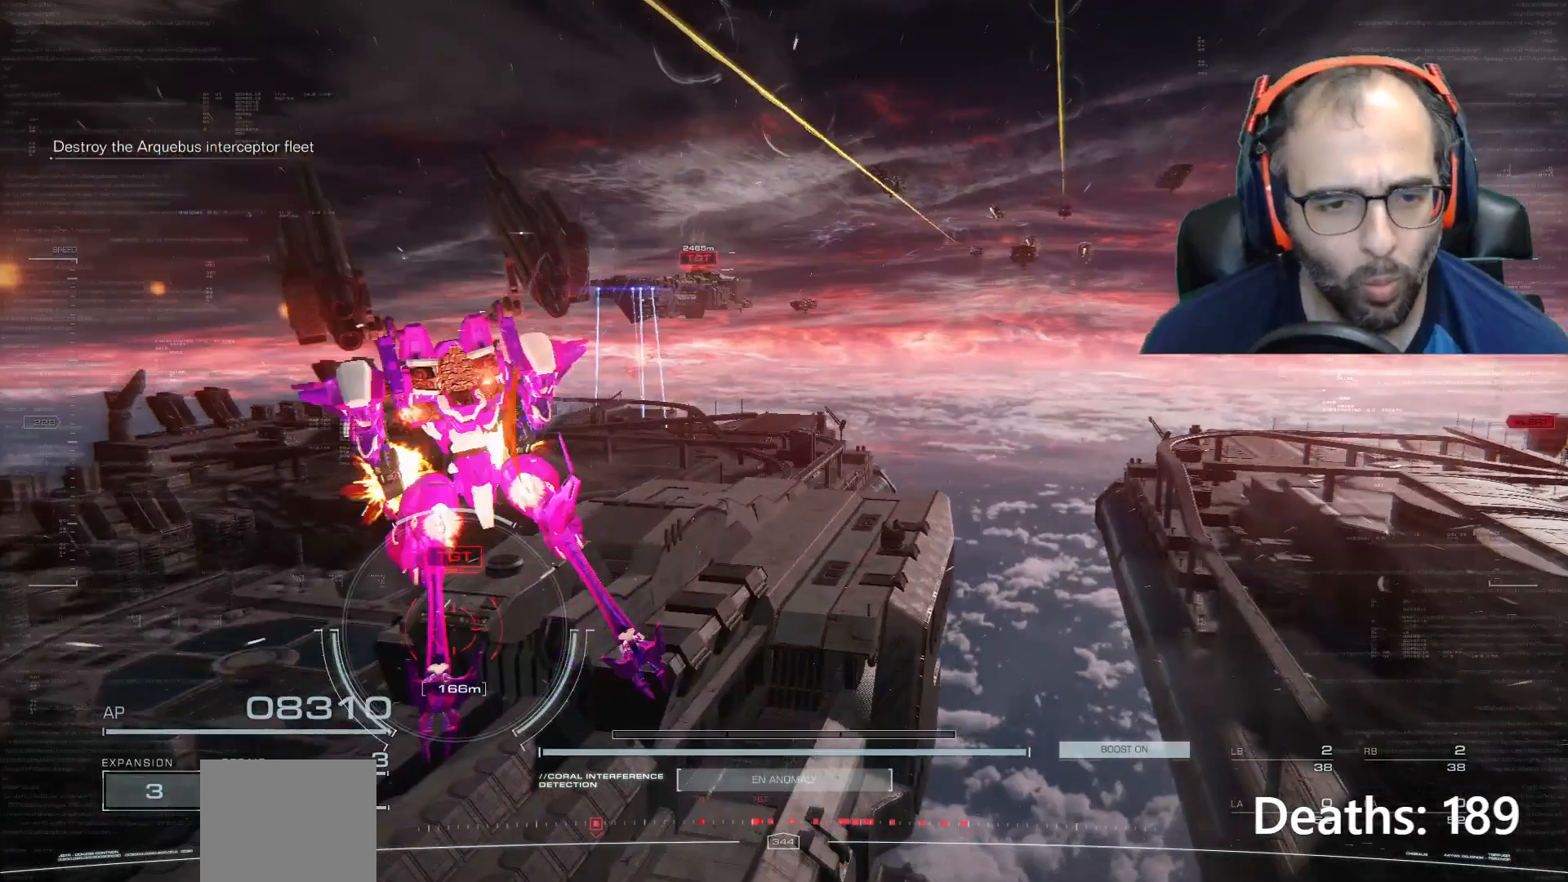
{"buttons": [], "left_stick": "up-left", "right_stick": "center", "events": []}
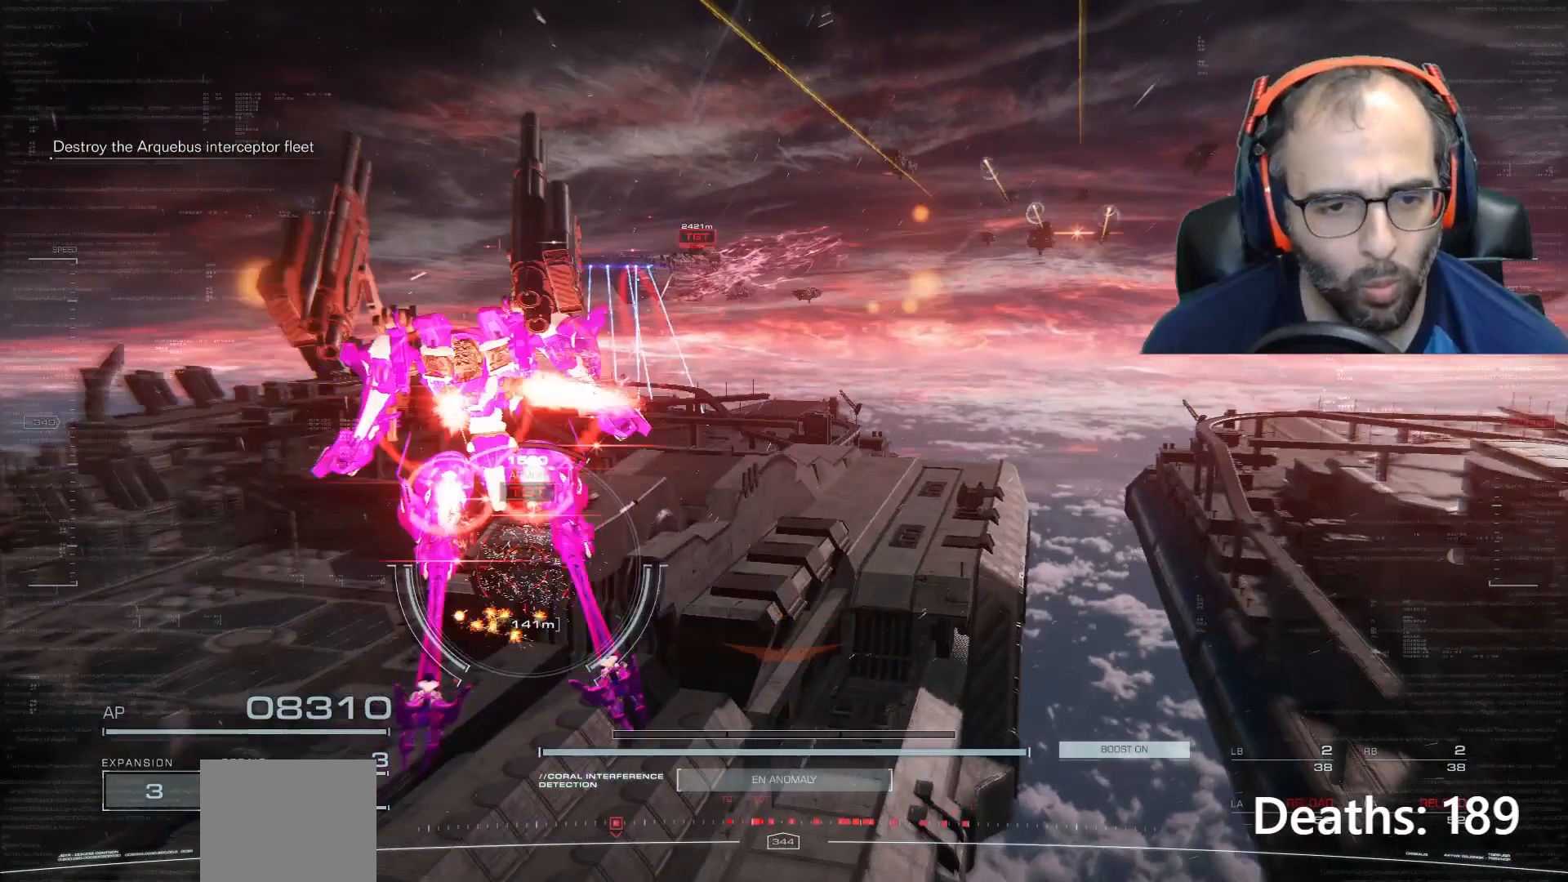
{"buttons": ["L1", "R1"], "left_stick": "up", "right_stick": "center", "events": [[67, "A", "down"], [67, "left_stick", "up"], [200, "A", "up"], [501, "L1", "down"], [501, "R1", "down"]]}
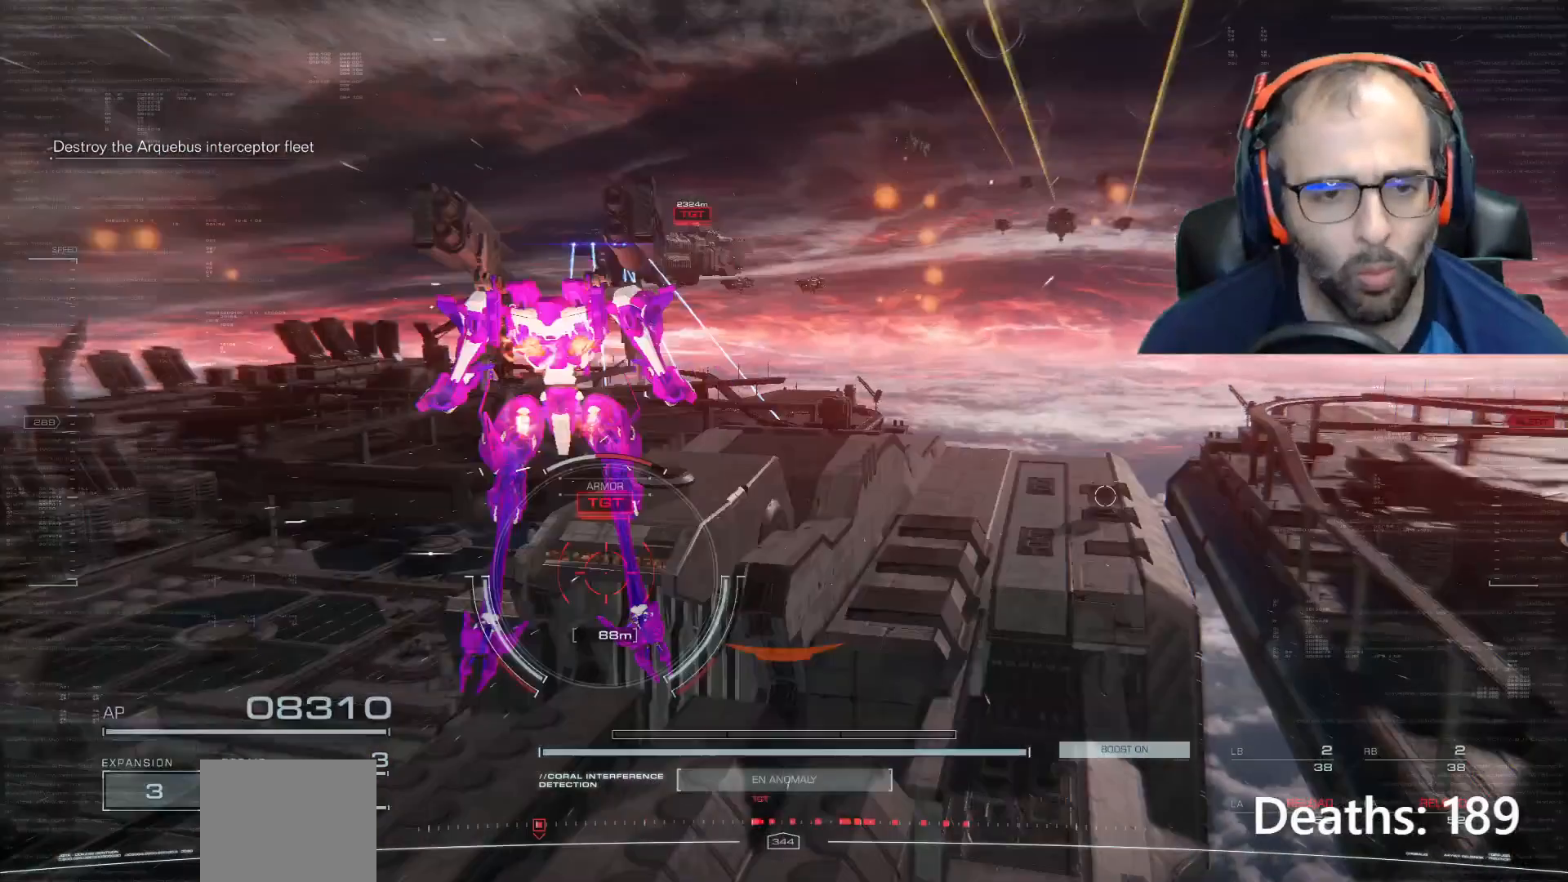
{"buttons": ["L1", "R1"], "left_stick": "center", "right_stick": "center", "events": [[133, "left_stick", "center"]]}
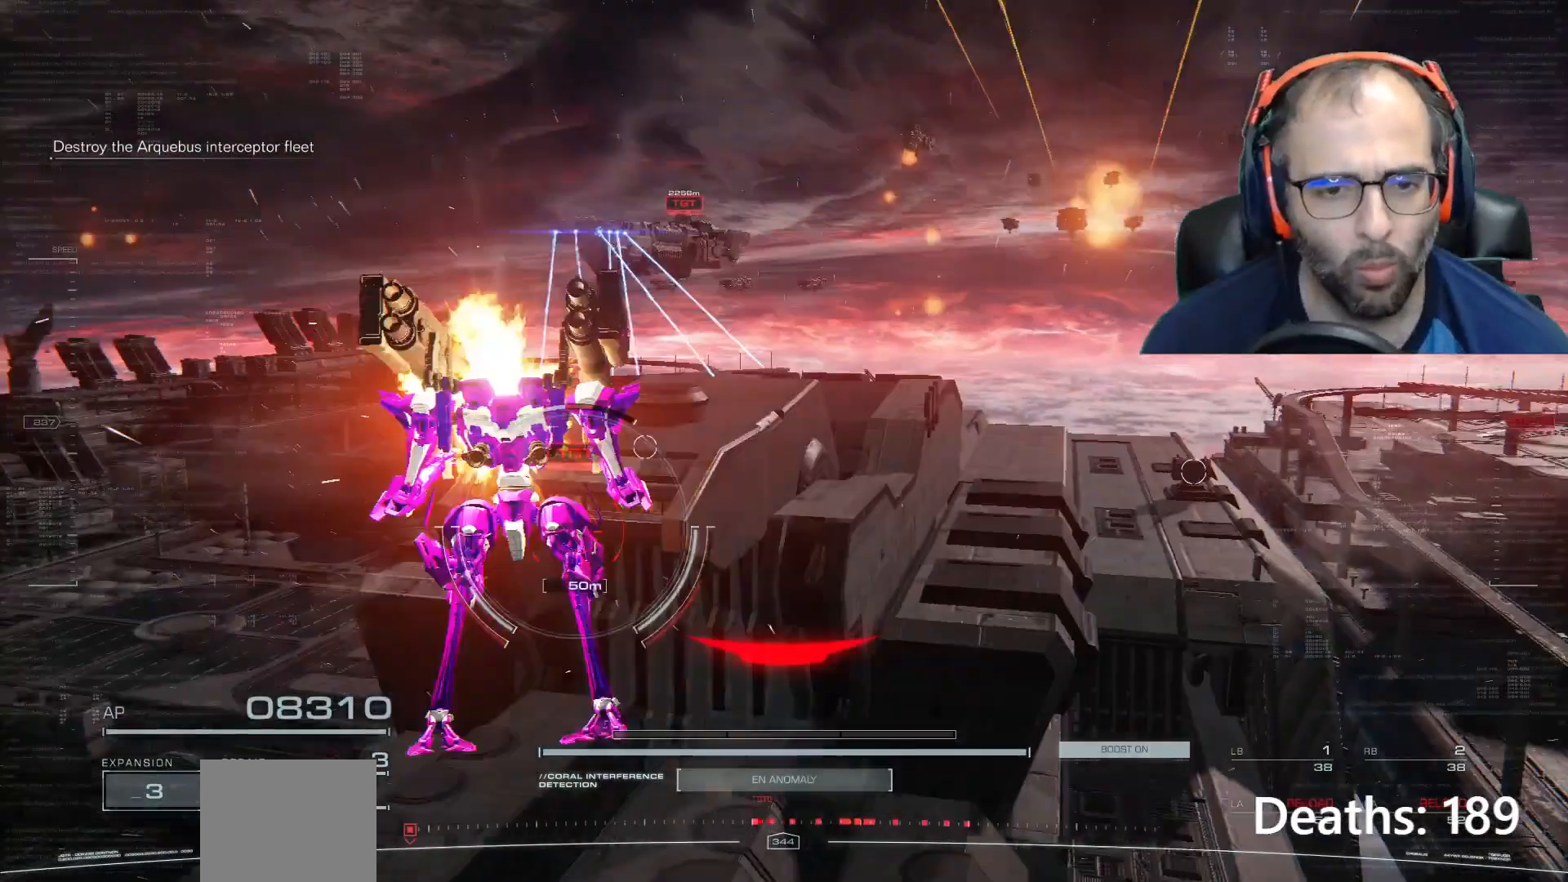
{"buttons": ["L1", "R1"], "left_stick": "center", "right_stick": "center", "events": []}
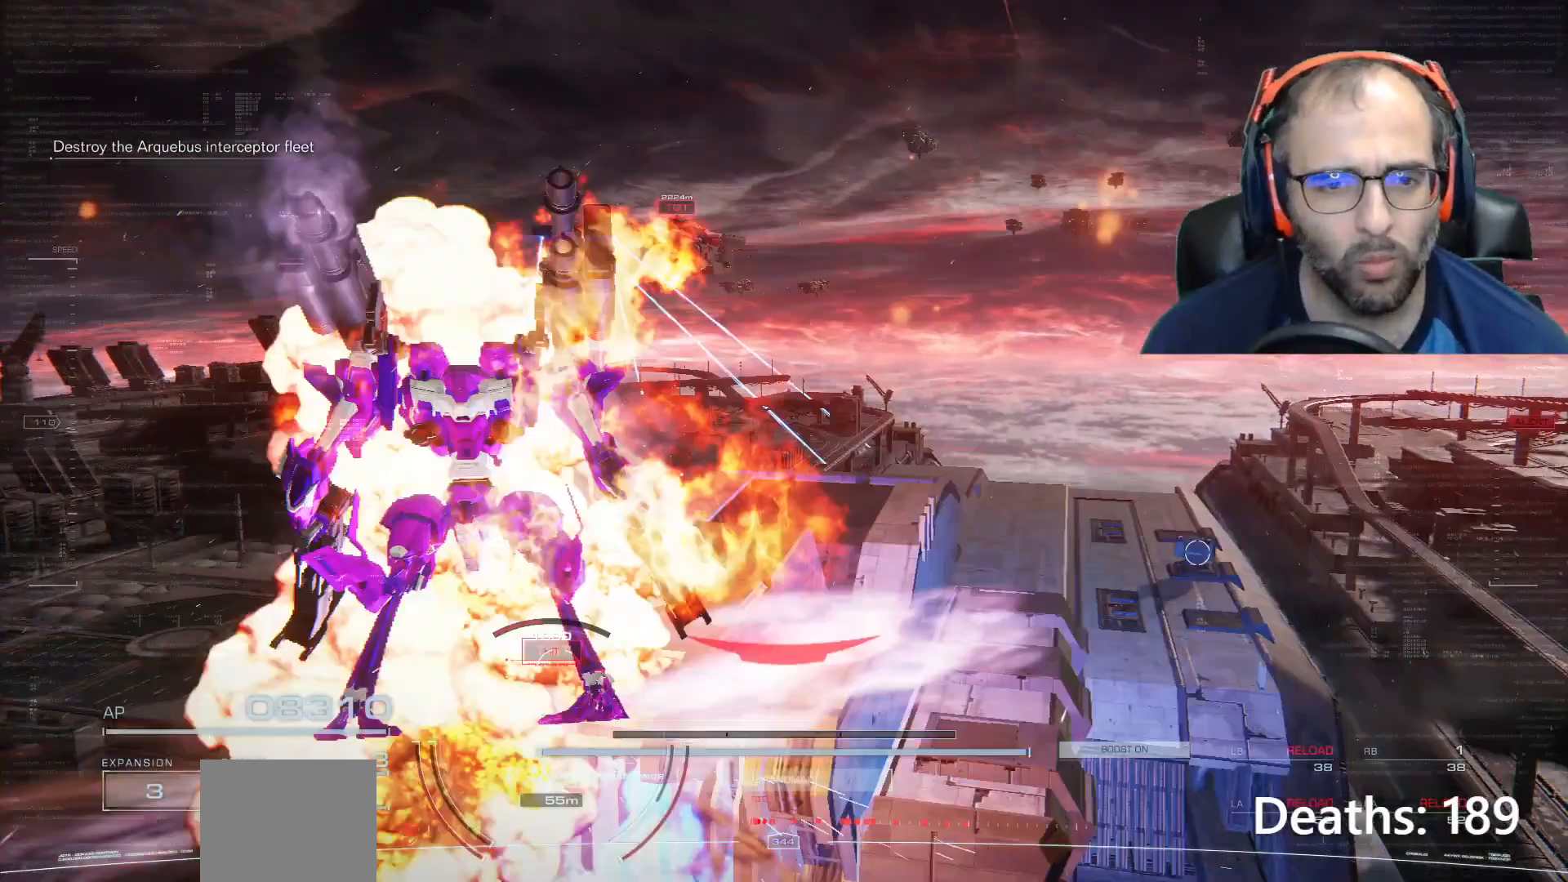
{"buttons": ["L1", "R1"], "left_stick": "center", "right_stick": "center", "events": []}
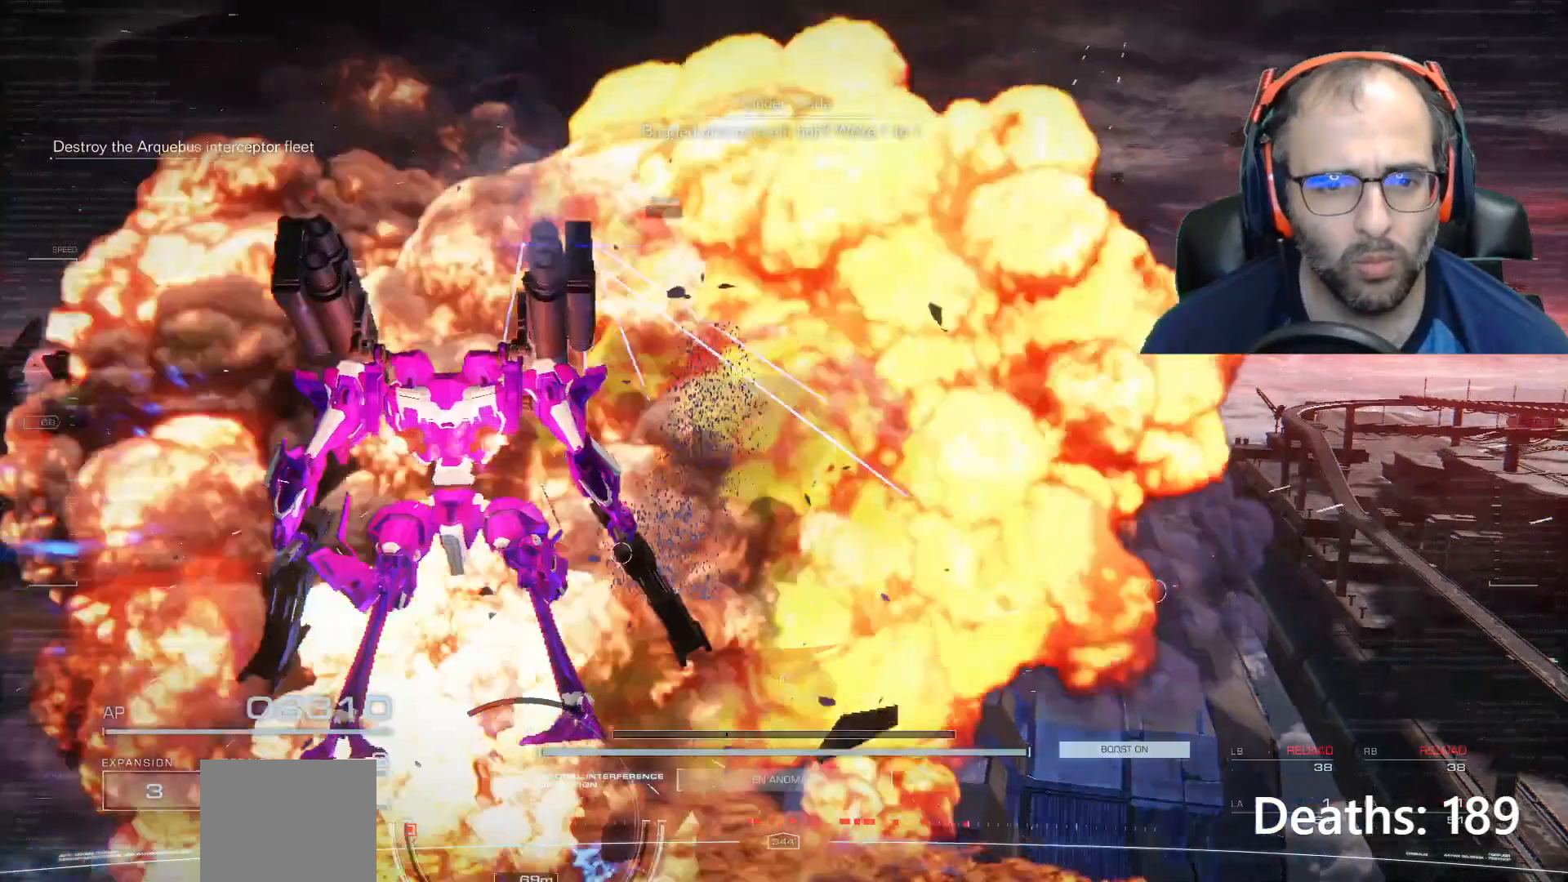
{"buttons": [], "left_stick": "center", "right_stick": "center", "events": [[467, "L1", "up"], [467, "R1", "up"]]}
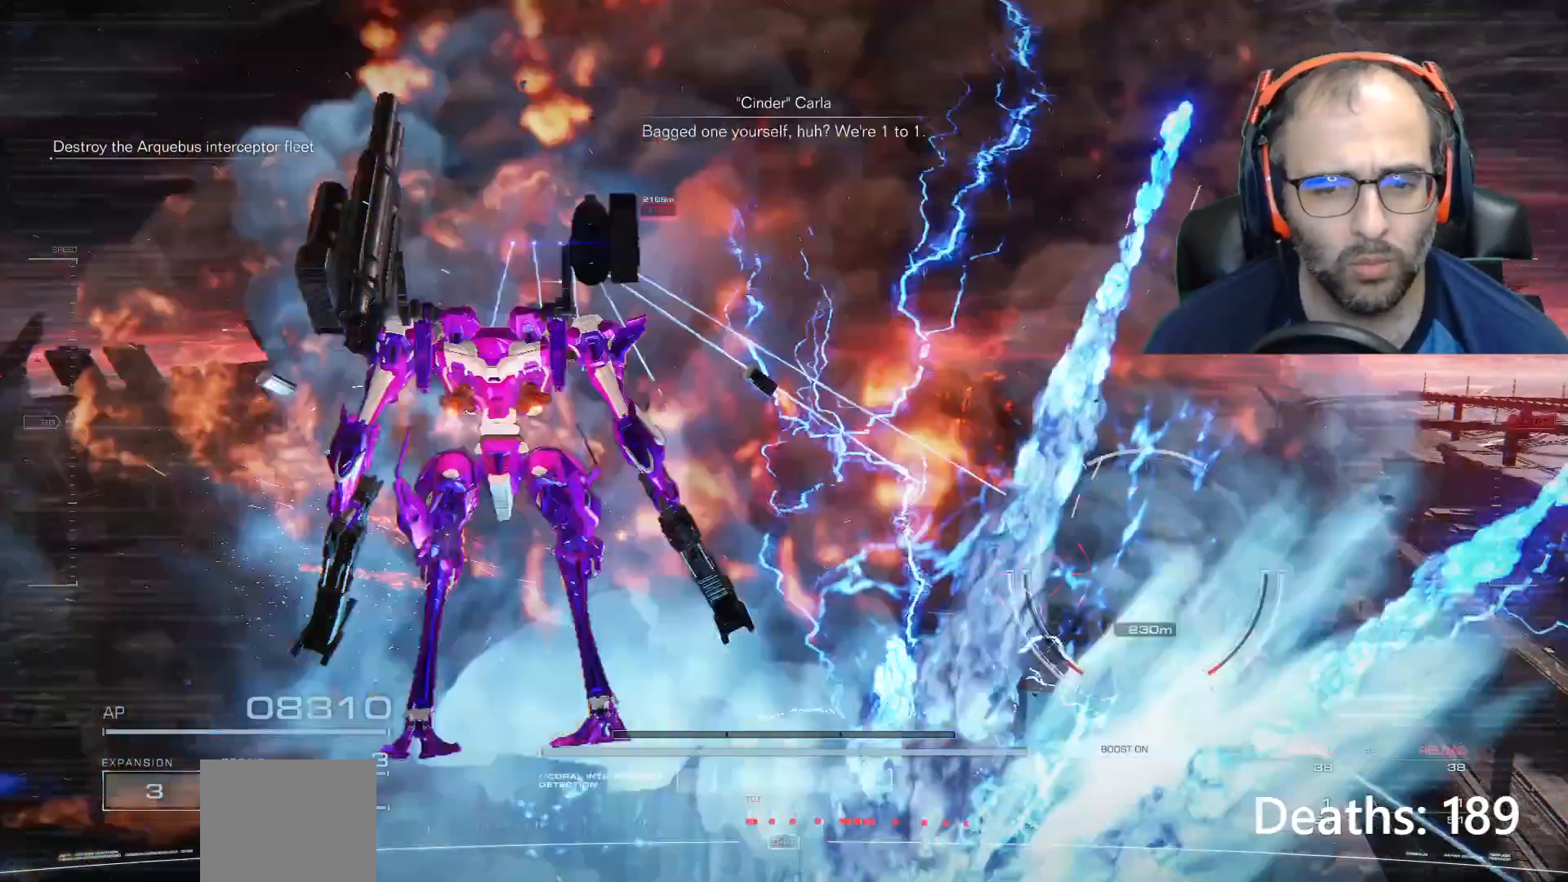
{"buttons": [], "left_stick": "center", "right_stick": "left", "events": [[467, "right_stick", "left"]]}